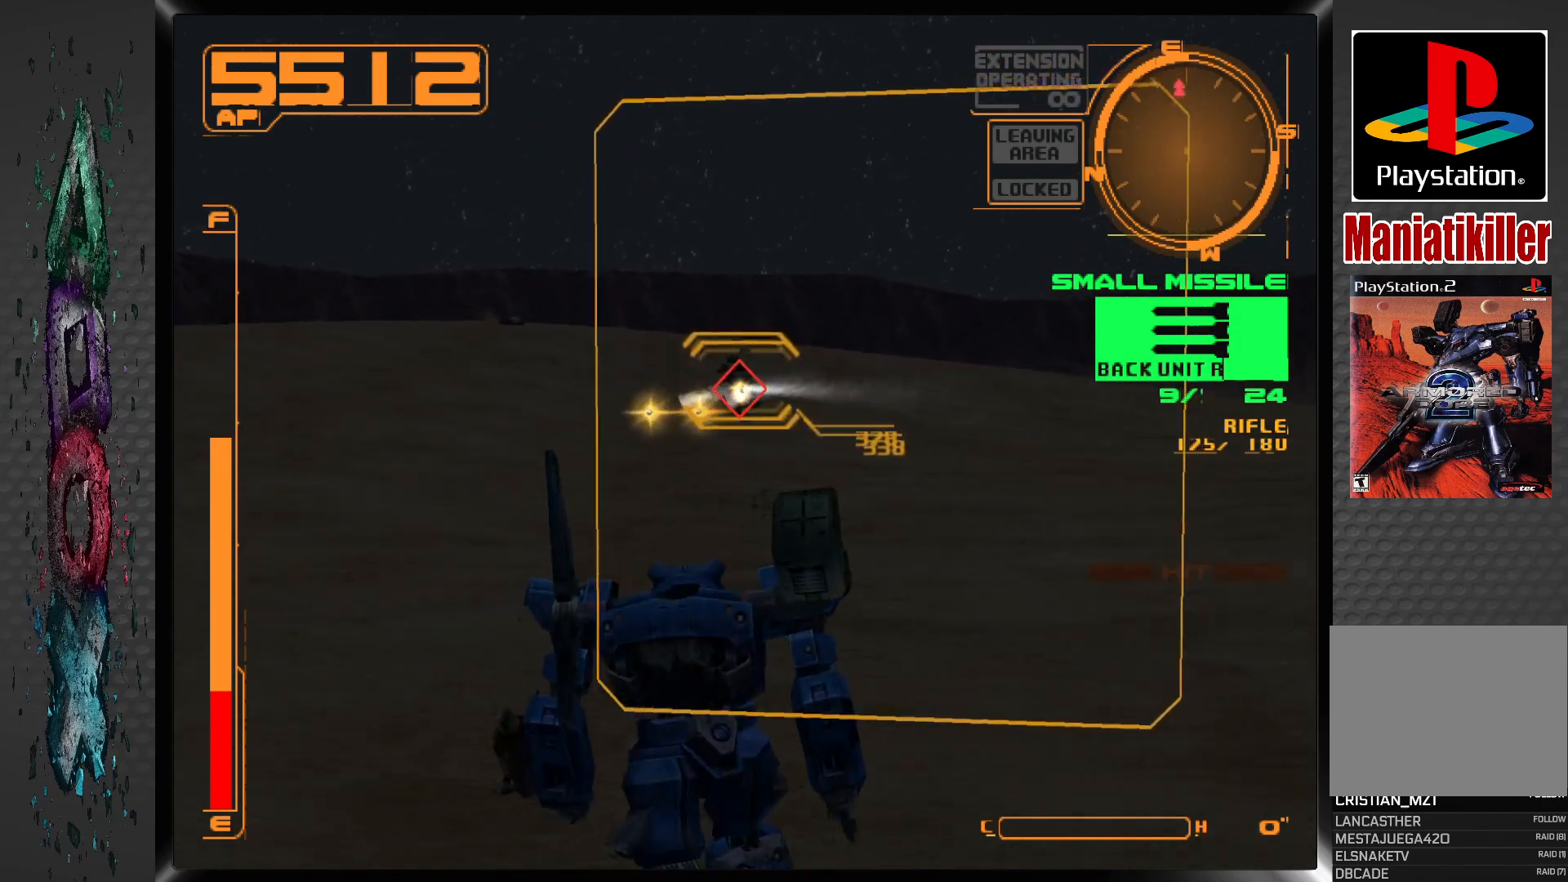
Gameplay with a controller (PlayStation layout); each line is a JSON object with the inputs held at the frame after it (dt_ms = milliseconds from this image to that frame). "events" lists button and stick changes between this image and that frame as [ms after this image, input, new state], when the widget could be followed in between.
{"dt_ms": 500, "buttons": ["CROSS", "R1", "DPAD_LEFT"], "left_stick": "center", "right_stick": "center", "events": [[417, "DPAD_LEFT", "down"]]}
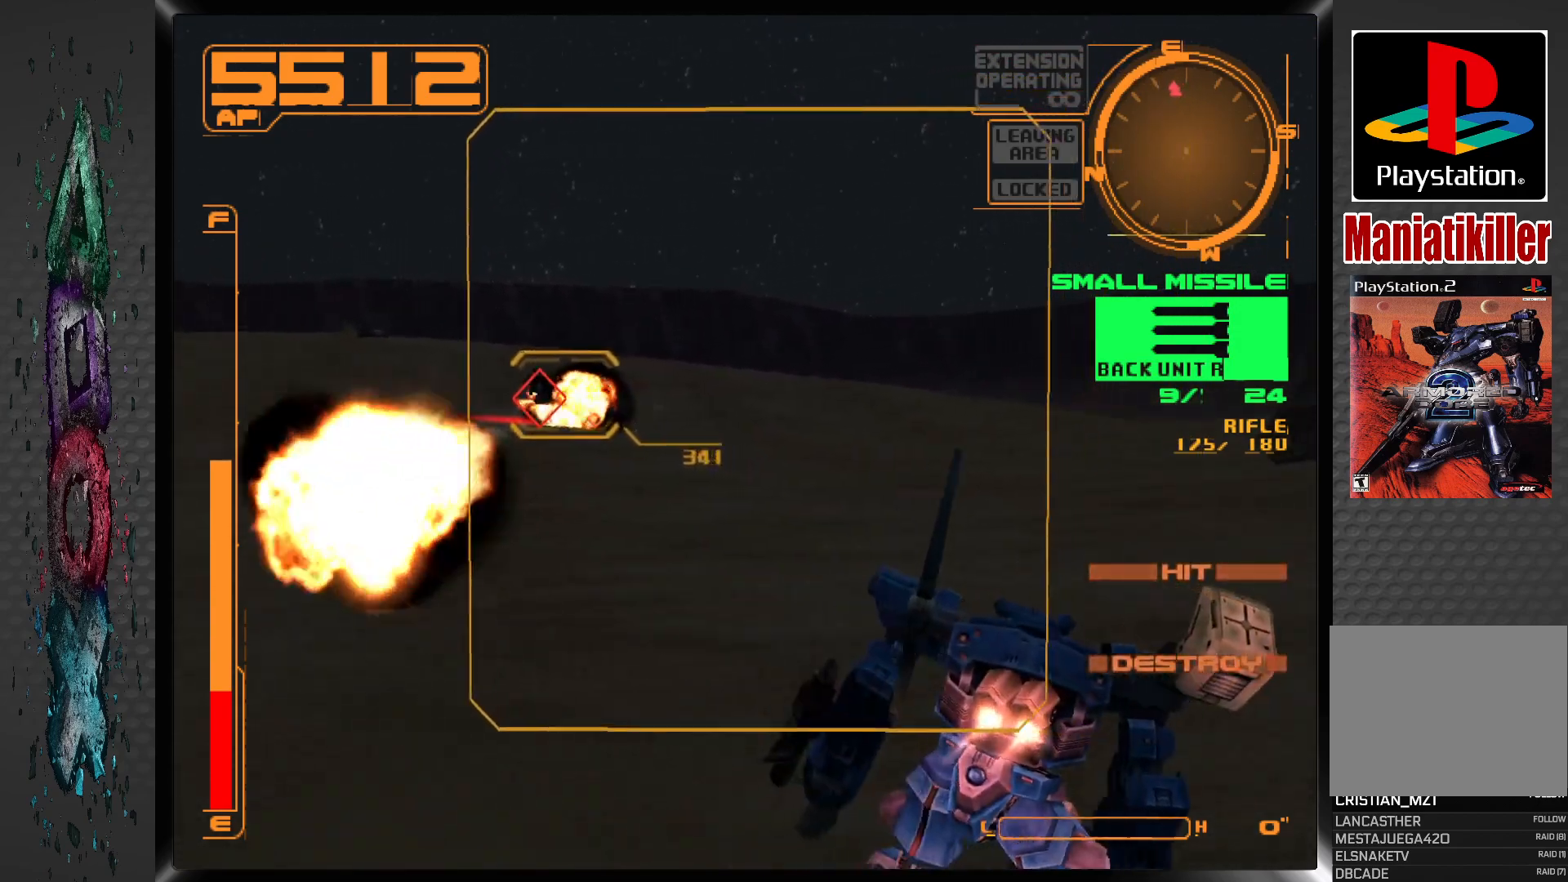
{"dt_ms": 1000, "buttons": [], "left_stick": "center", "right_stick": "center"}
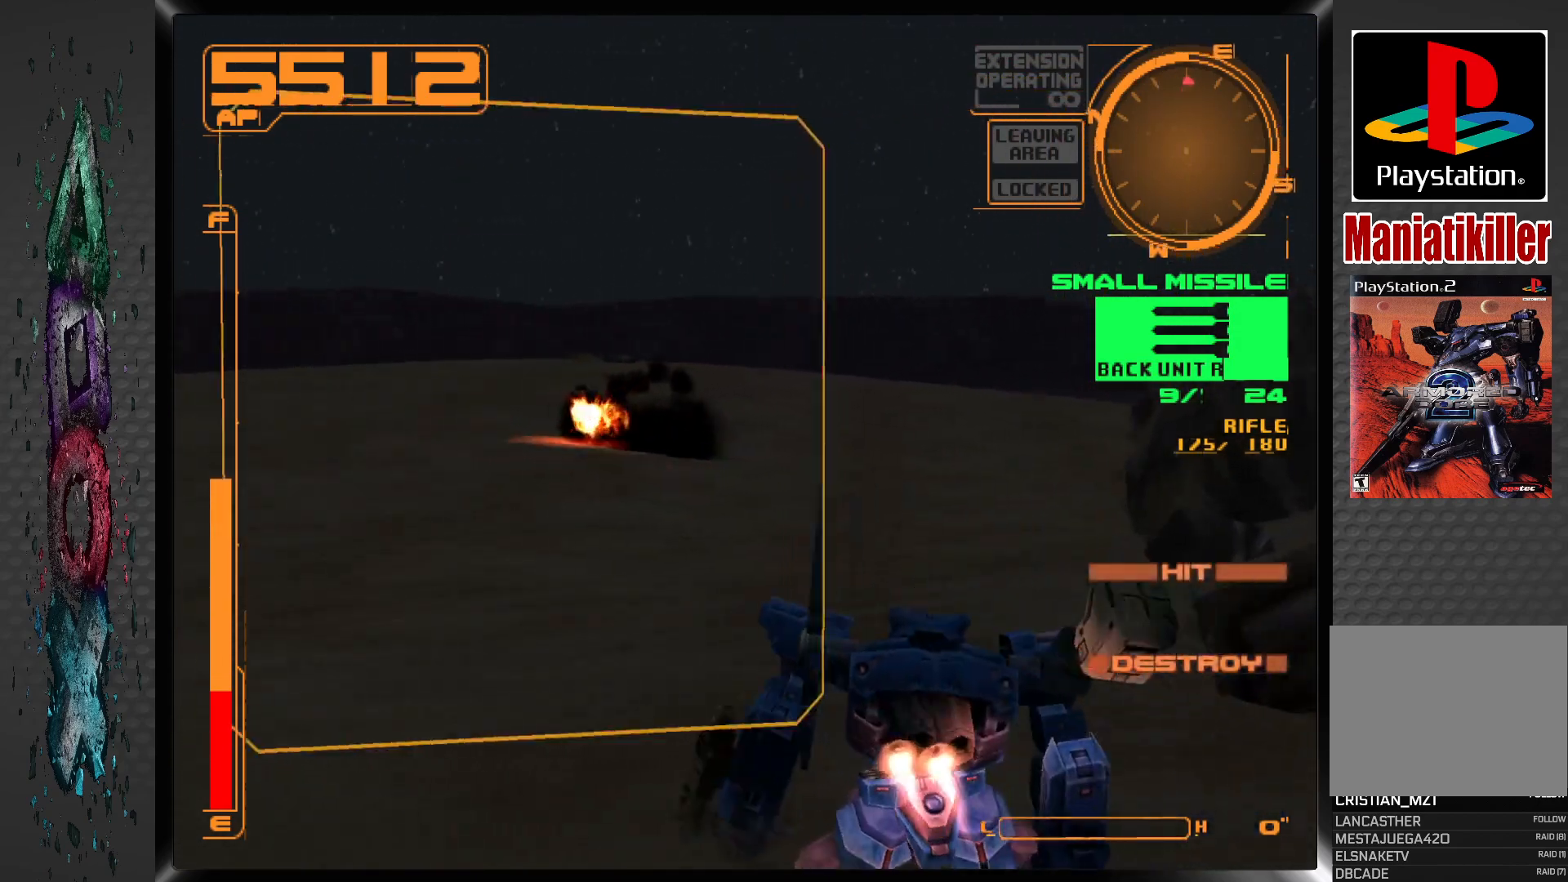
{"dt_ms": 500, "buttons": [], "left_stick": "center", "right_stick": "center", "events": []}
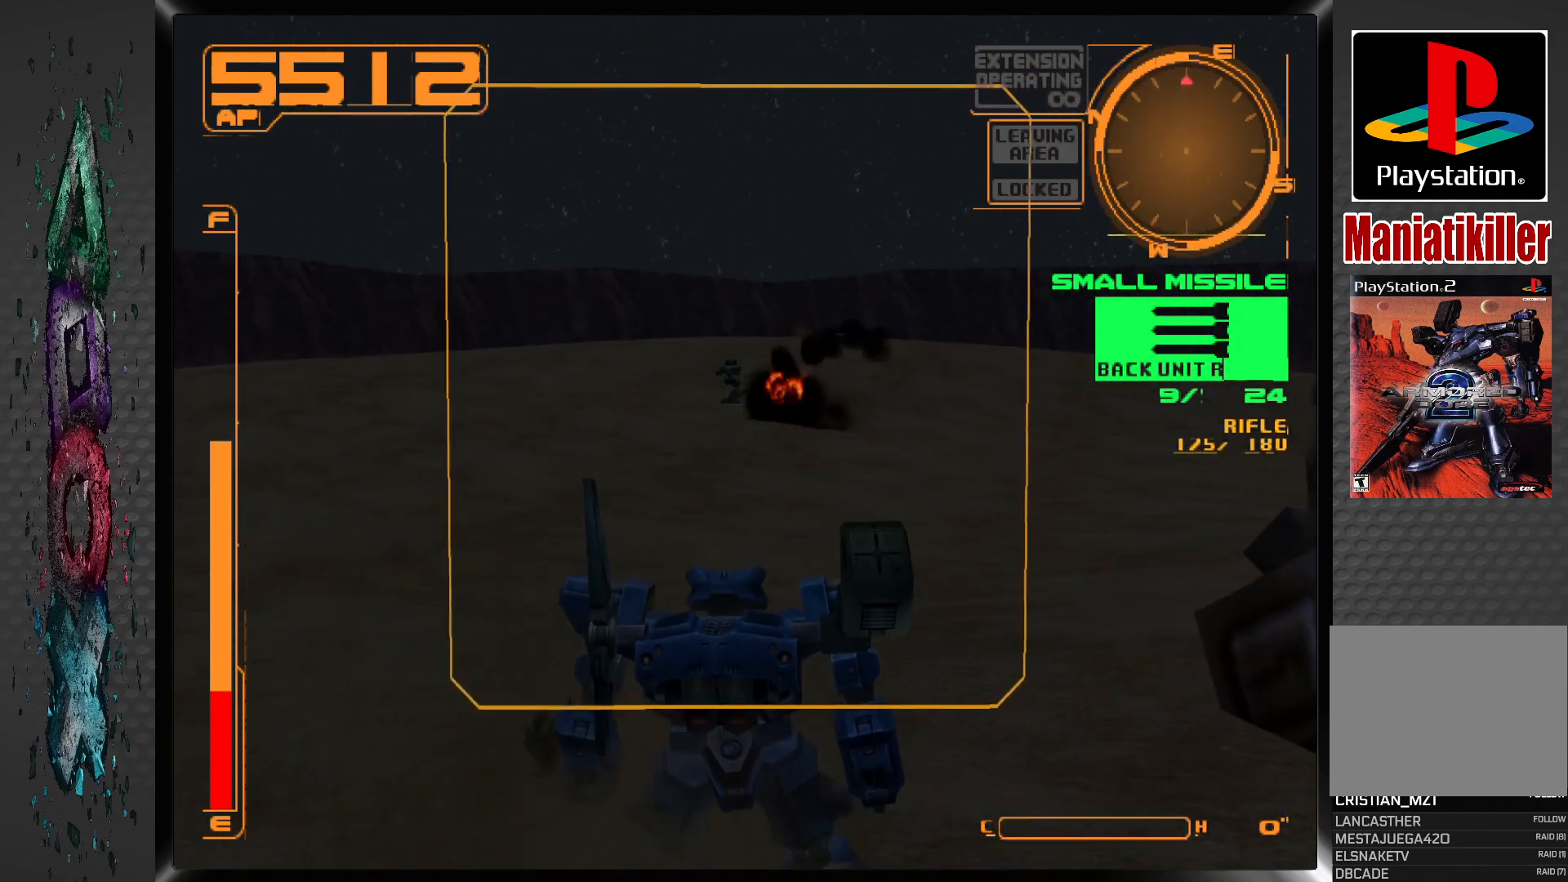
{"dt_ms": 500, "buttons": ["L1", "DPAD_UP"], "left_stick": "center", "right_stick": "center", "events": [[233, "DPAD_UP", "down"], [483, "L1", "down"]]}
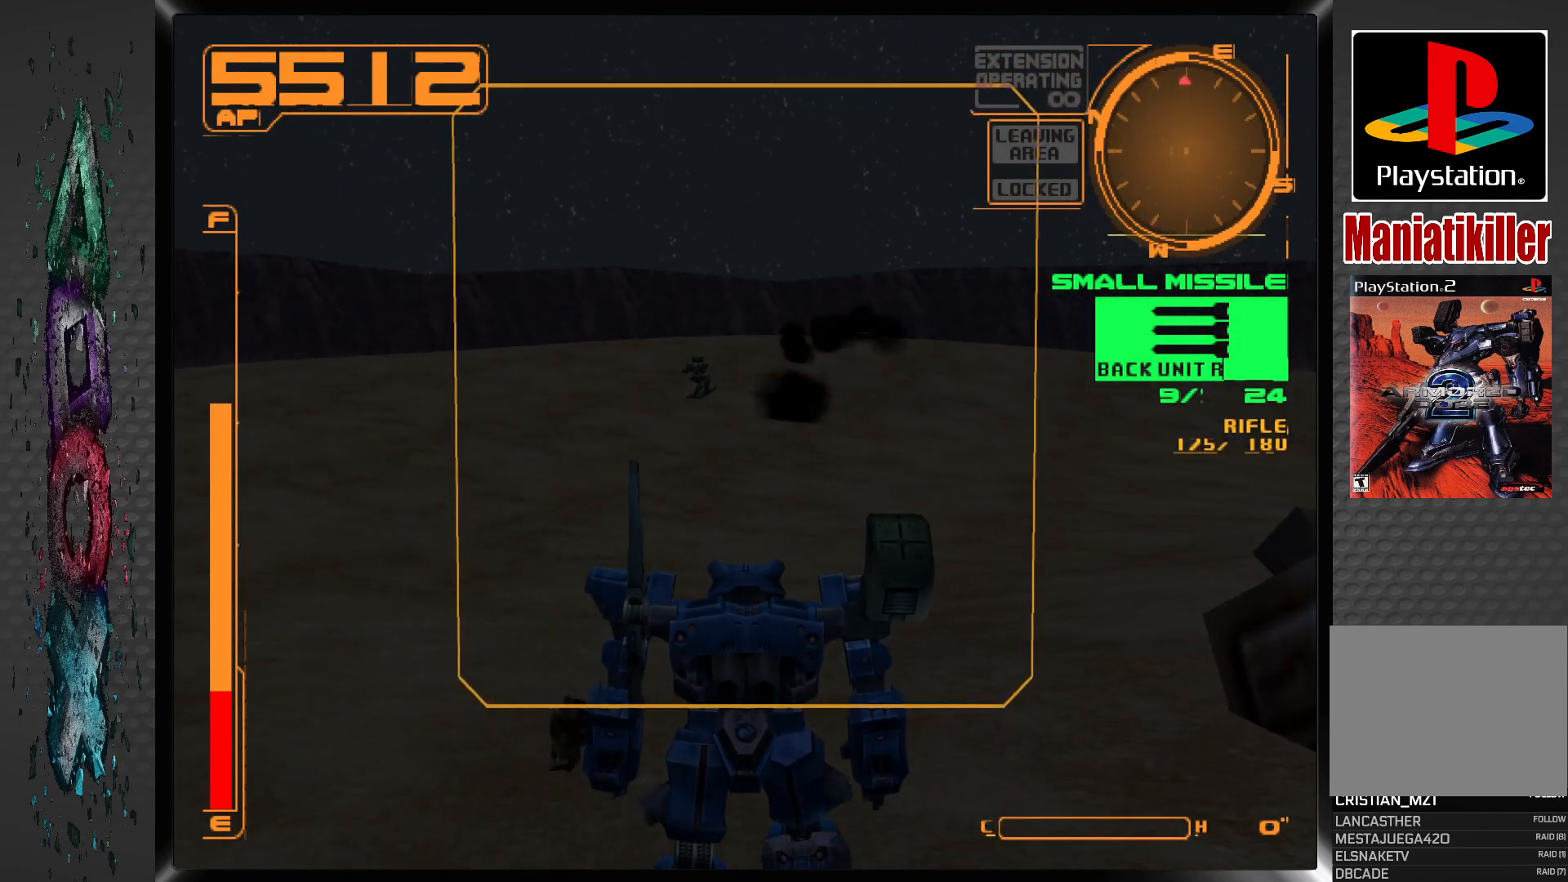
{"dt_ms": 500, "buttons": ["L1", "DPAD_UP"], "left_stick": "center", "right_stick": "center", "events": []}
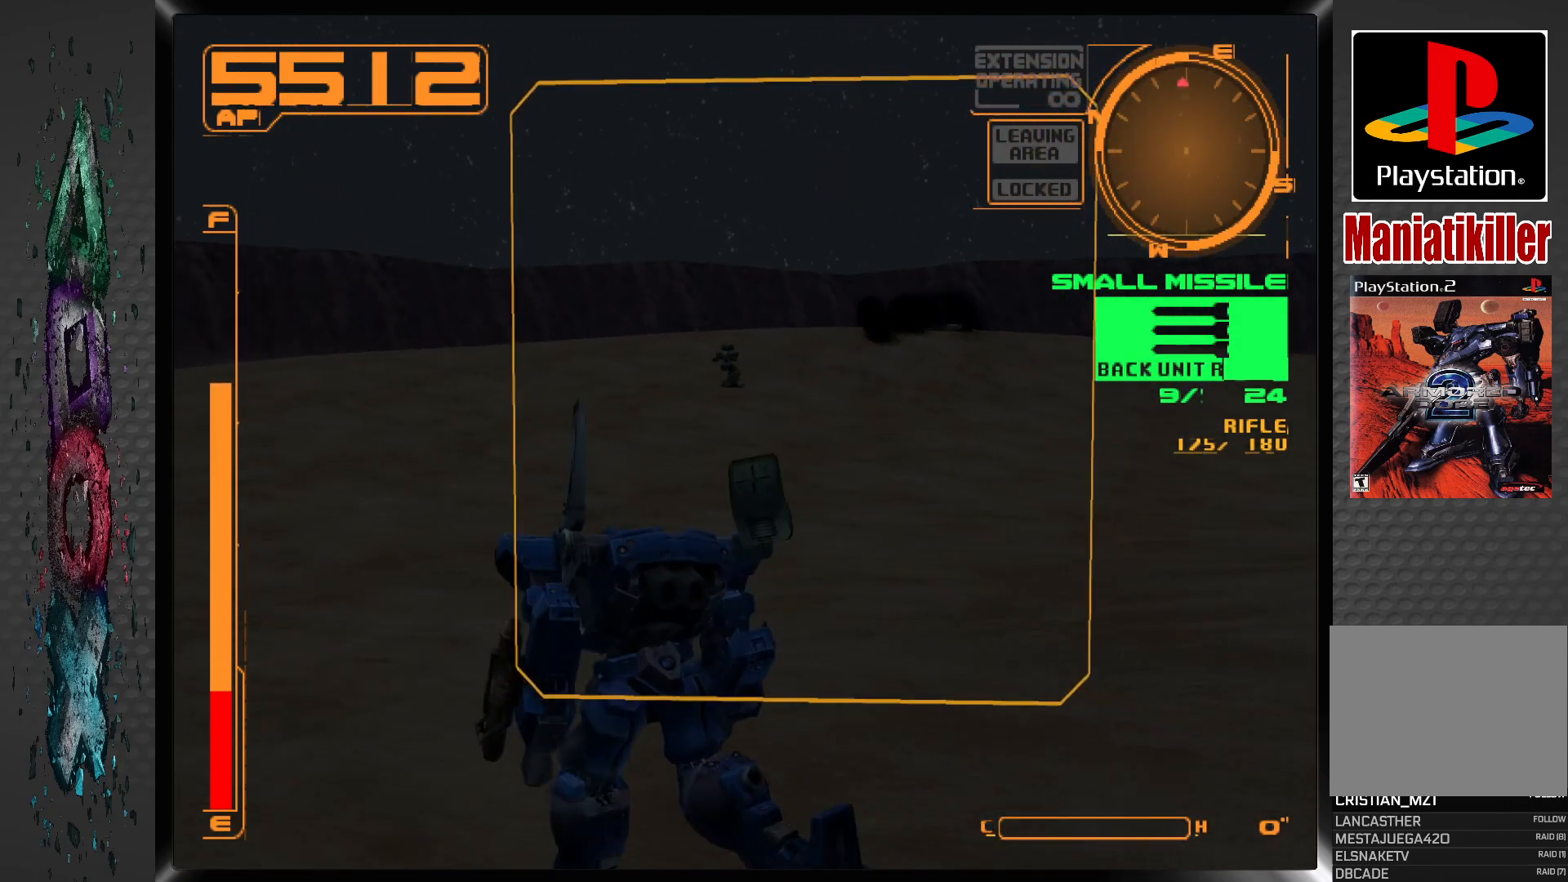
{"dt_ms": 500, "buttons": ["DPAD_UP"], "left_stick": "center", "right_stick": "center", "events": [[17, "L1", "up"]]}
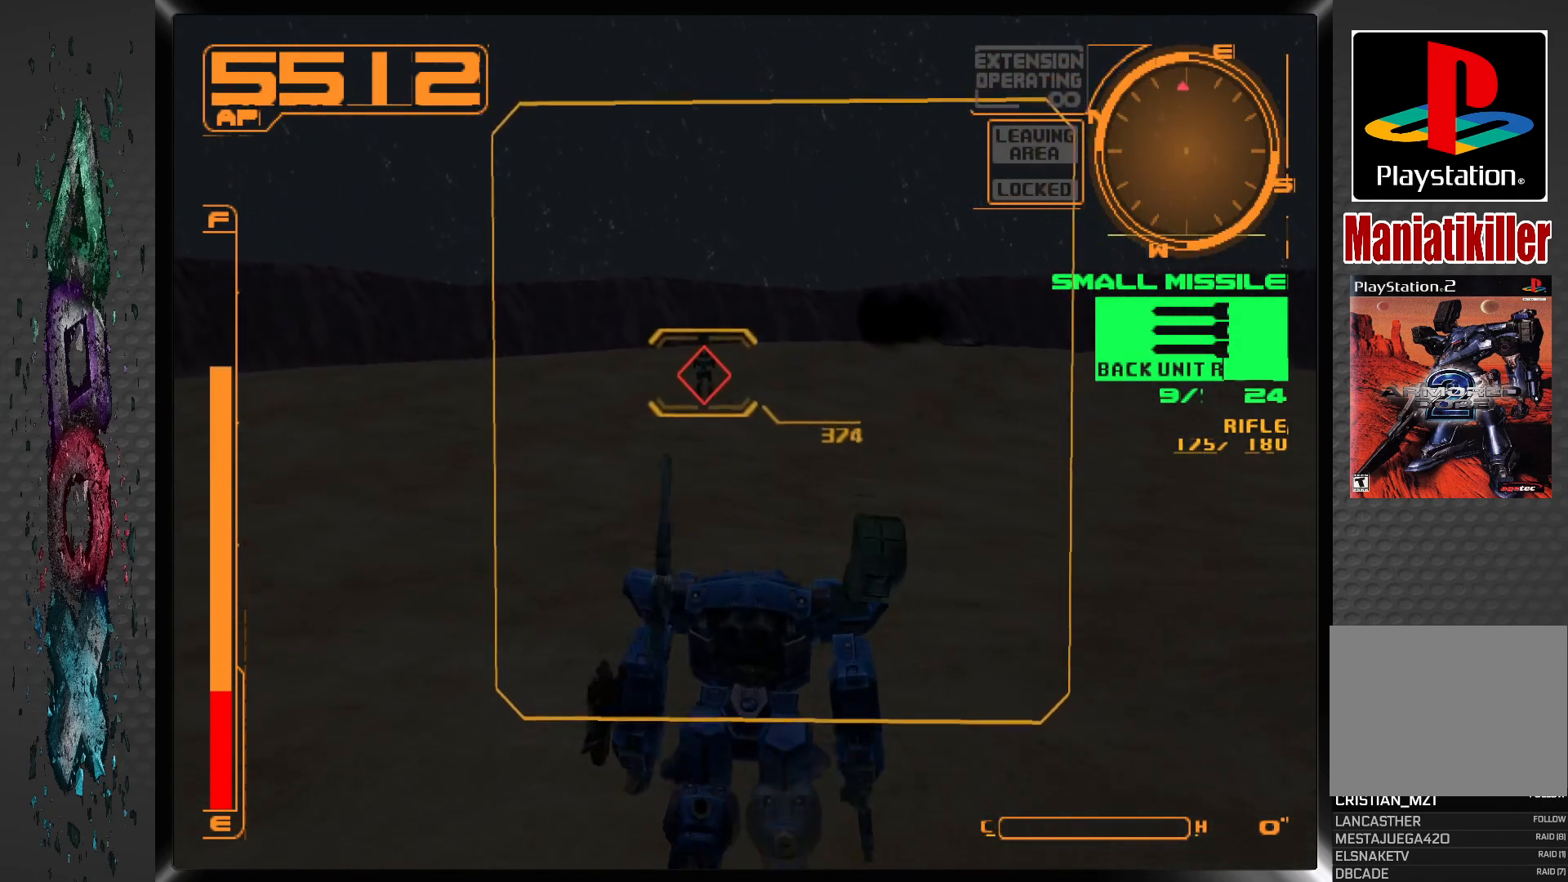
{"dt_ms": 500, "buttons": ["L1", "DPAD_UP"], "left_stick": "center", "right_stick": "center", "events": [[33, "L1", "down"]]}
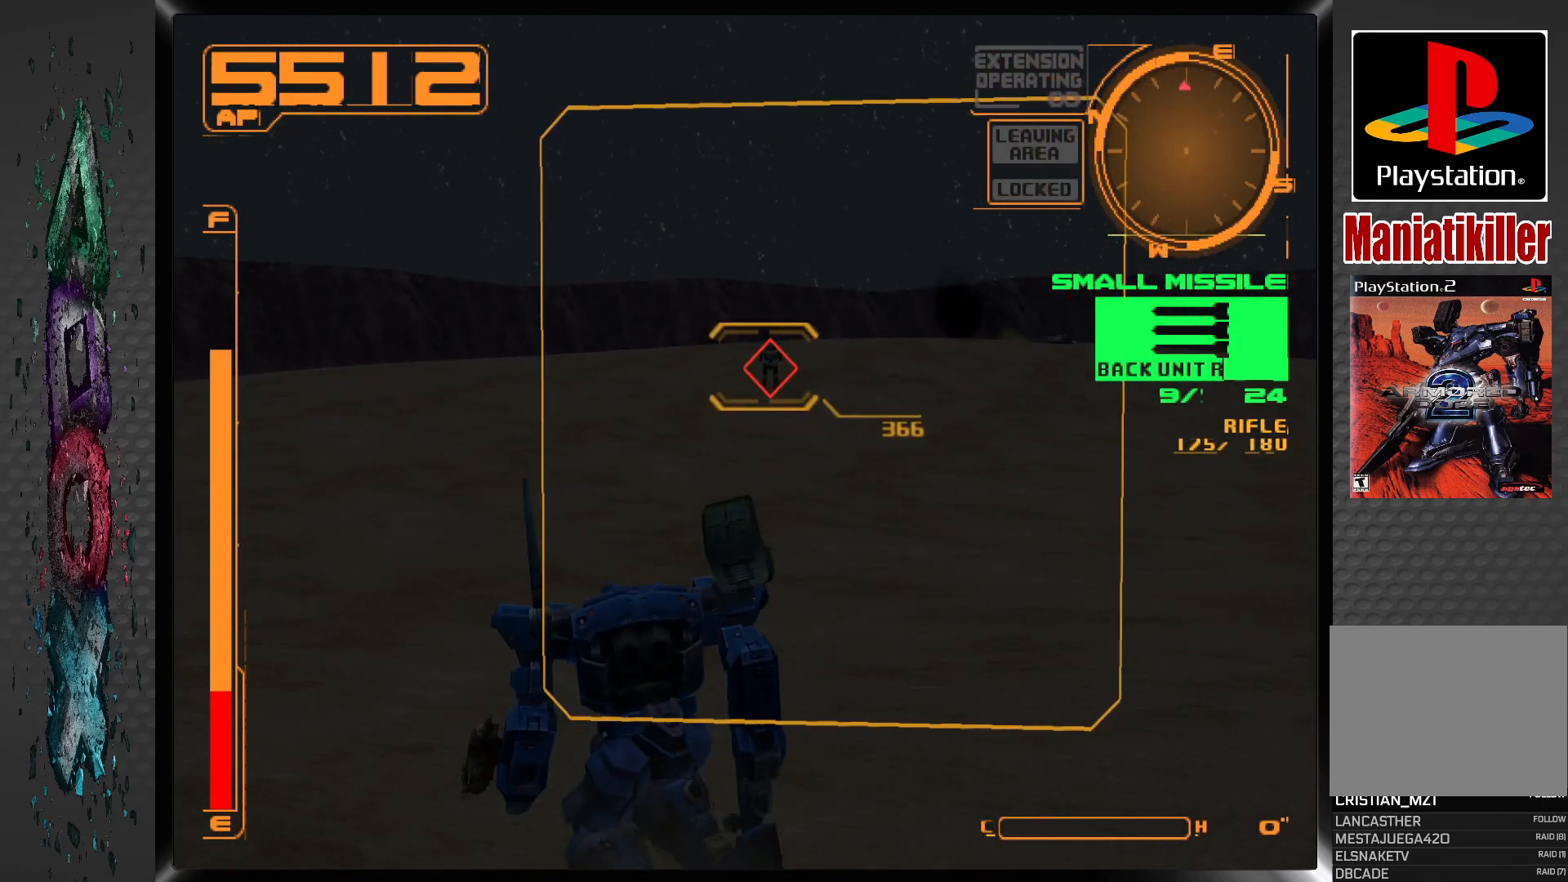
{"dt_ms": 500, "buttons": ["L1", "DPAD_UP"], "left_stick": "center", "right_stick": "center", "events": []}
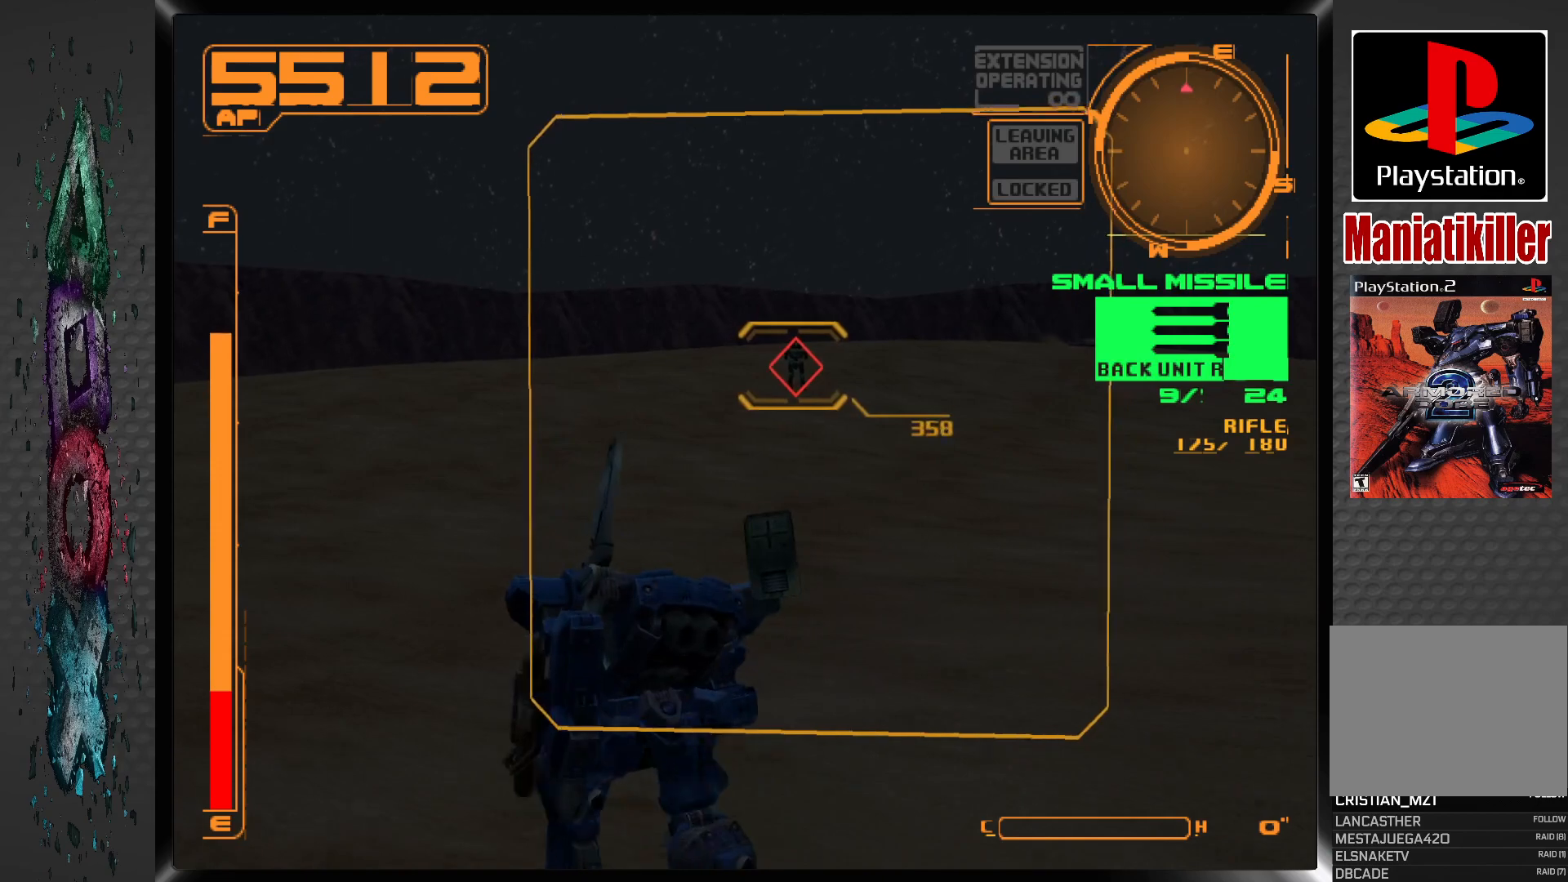
{"dt_ms": 500, "buttons": ["L1", "DPAD_UP"], "left_stick": "center", "right_stick": "center", "events": [[333, "DPAD_RIGHT", "down"], [467, "DPAD_RIGHT", "up"]]}
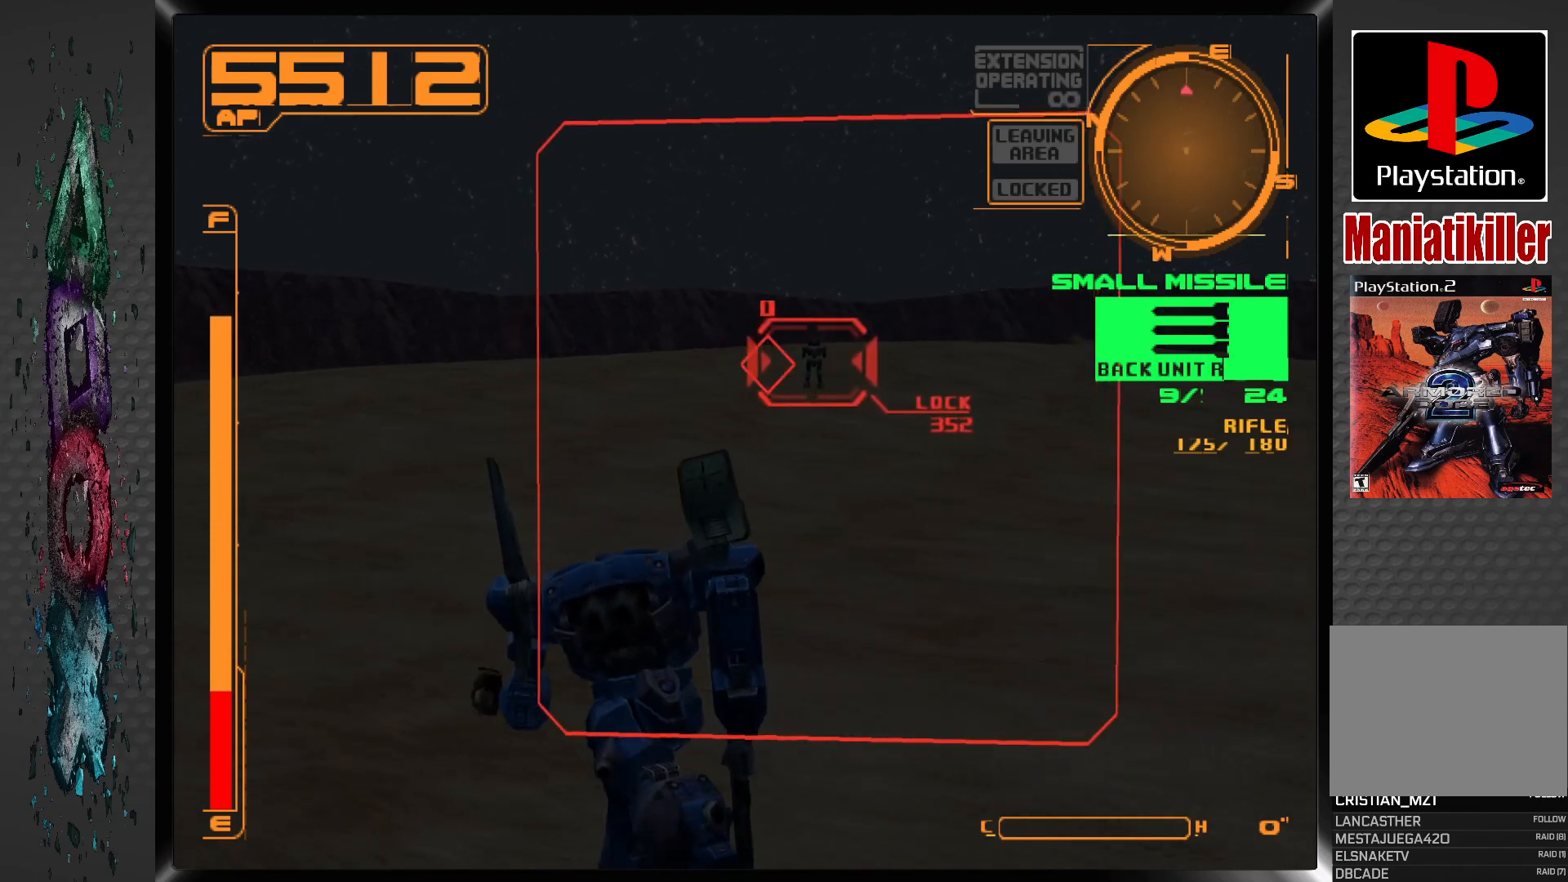
{"dt_ms": 500, "buttons": ["L1", "DPAD_UP"], "left_stick": "center", "right_stick": "center", "events": []}
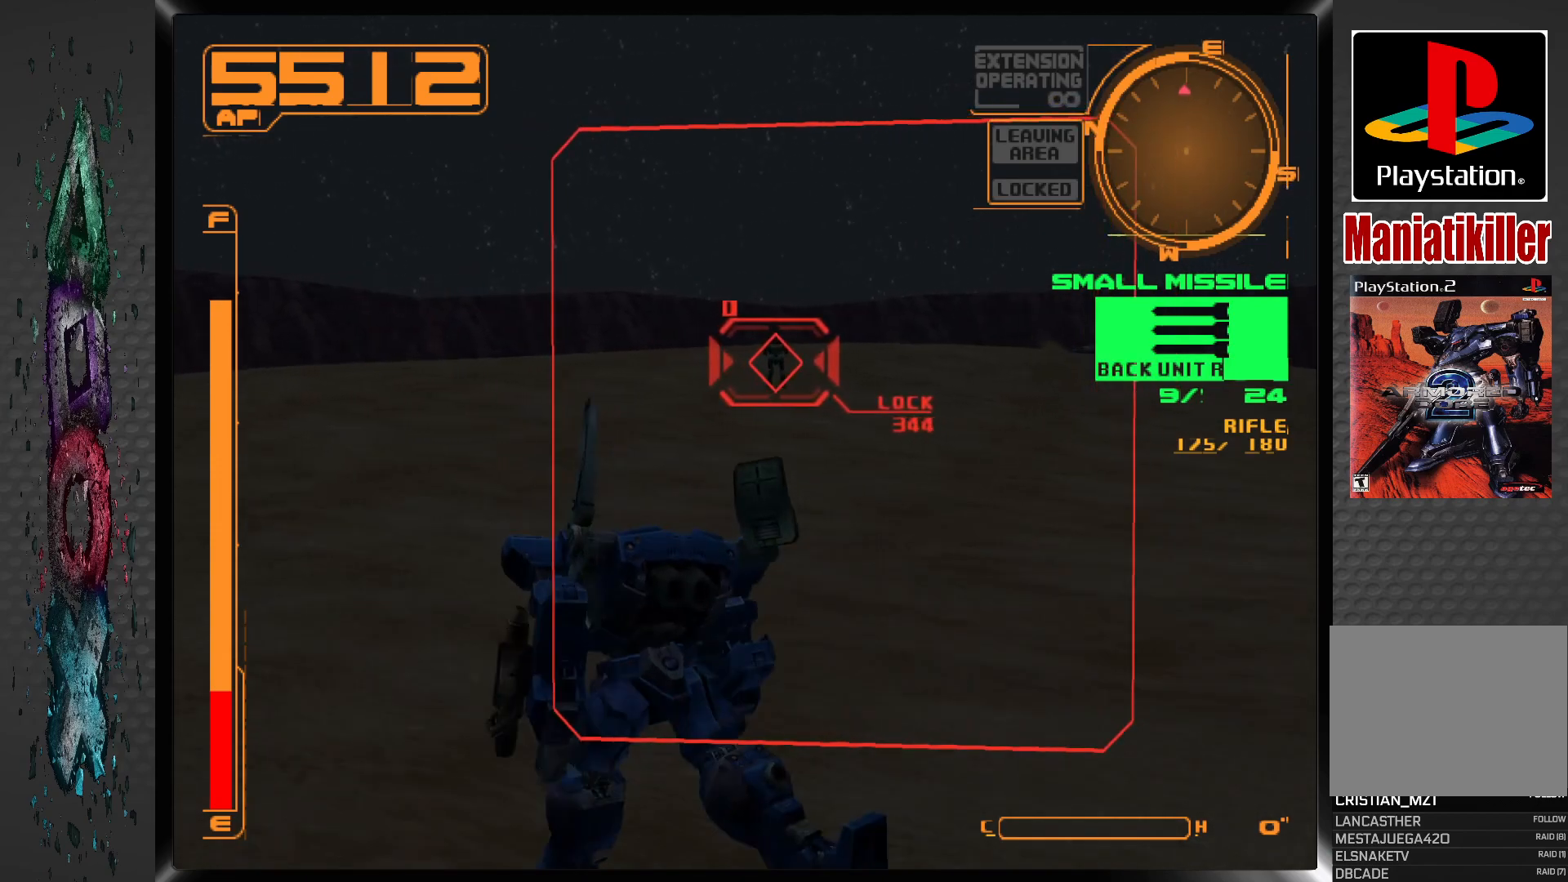
{"dt_ms": 500, "buttons": ["L1", "DPAD_UP"], "left_stick": "center", "right_stick": "center", "events": []}
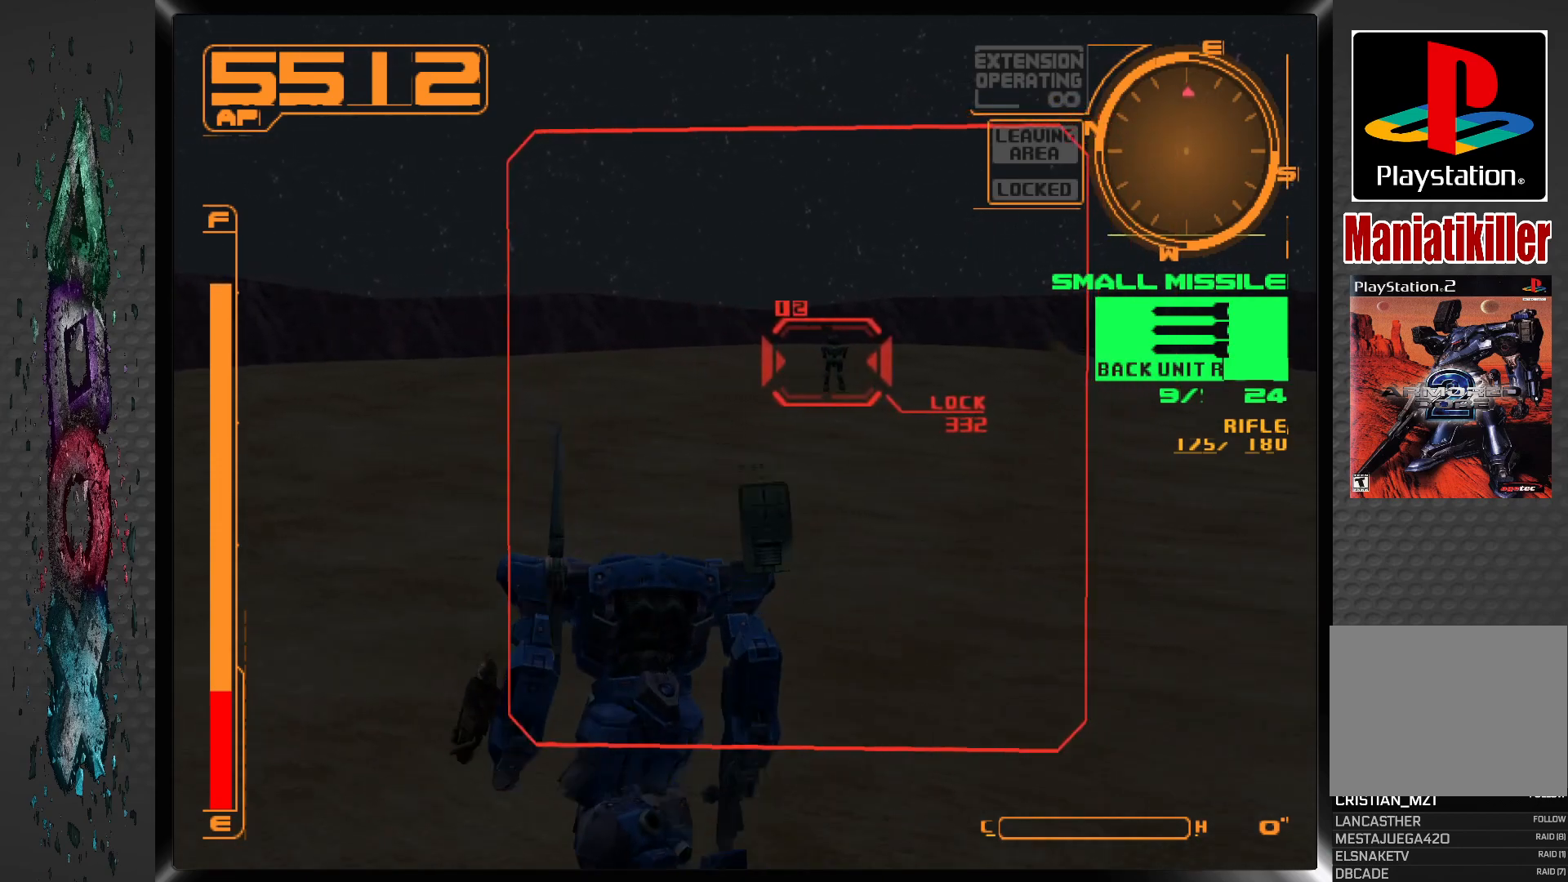
{"dt_ms": 500, "buttons": ["L1", "DPAD_UP"], "left_stick": "center", "right_stick": "center", "events": [[33, "SQUARE", "down"], [483, "SQUARE", "up"]]}
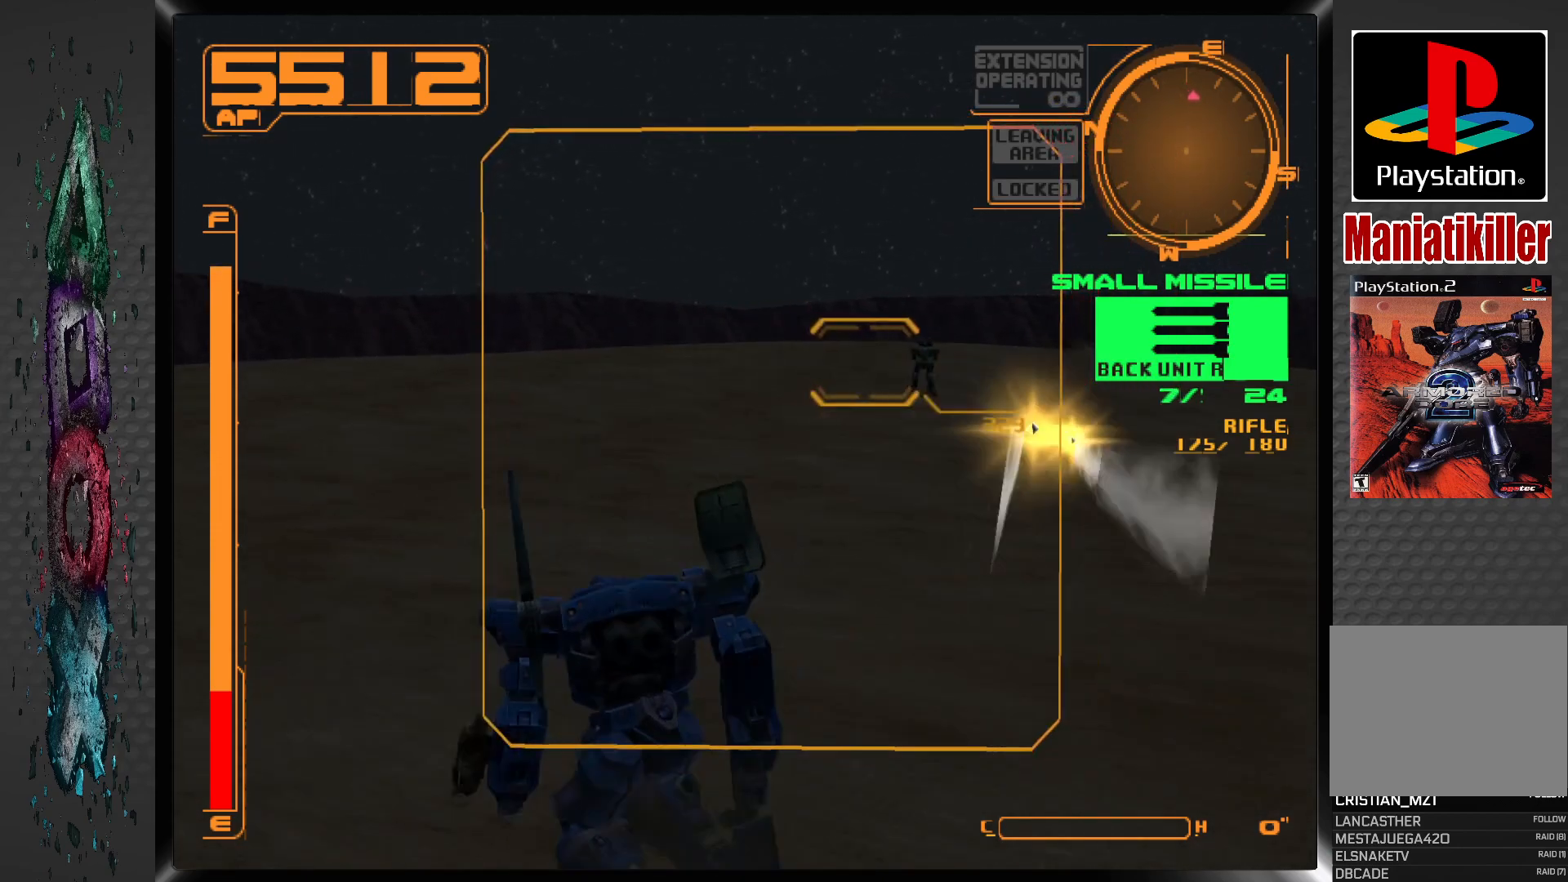
{"dt_ms": 500, "buttons": ["L1", "DPAD_UP", "DPAD_RIGHT"], "left_stick": "center", "right_stick": "center", "events": [[267, "DPAD_RIGHT", "down"]]}
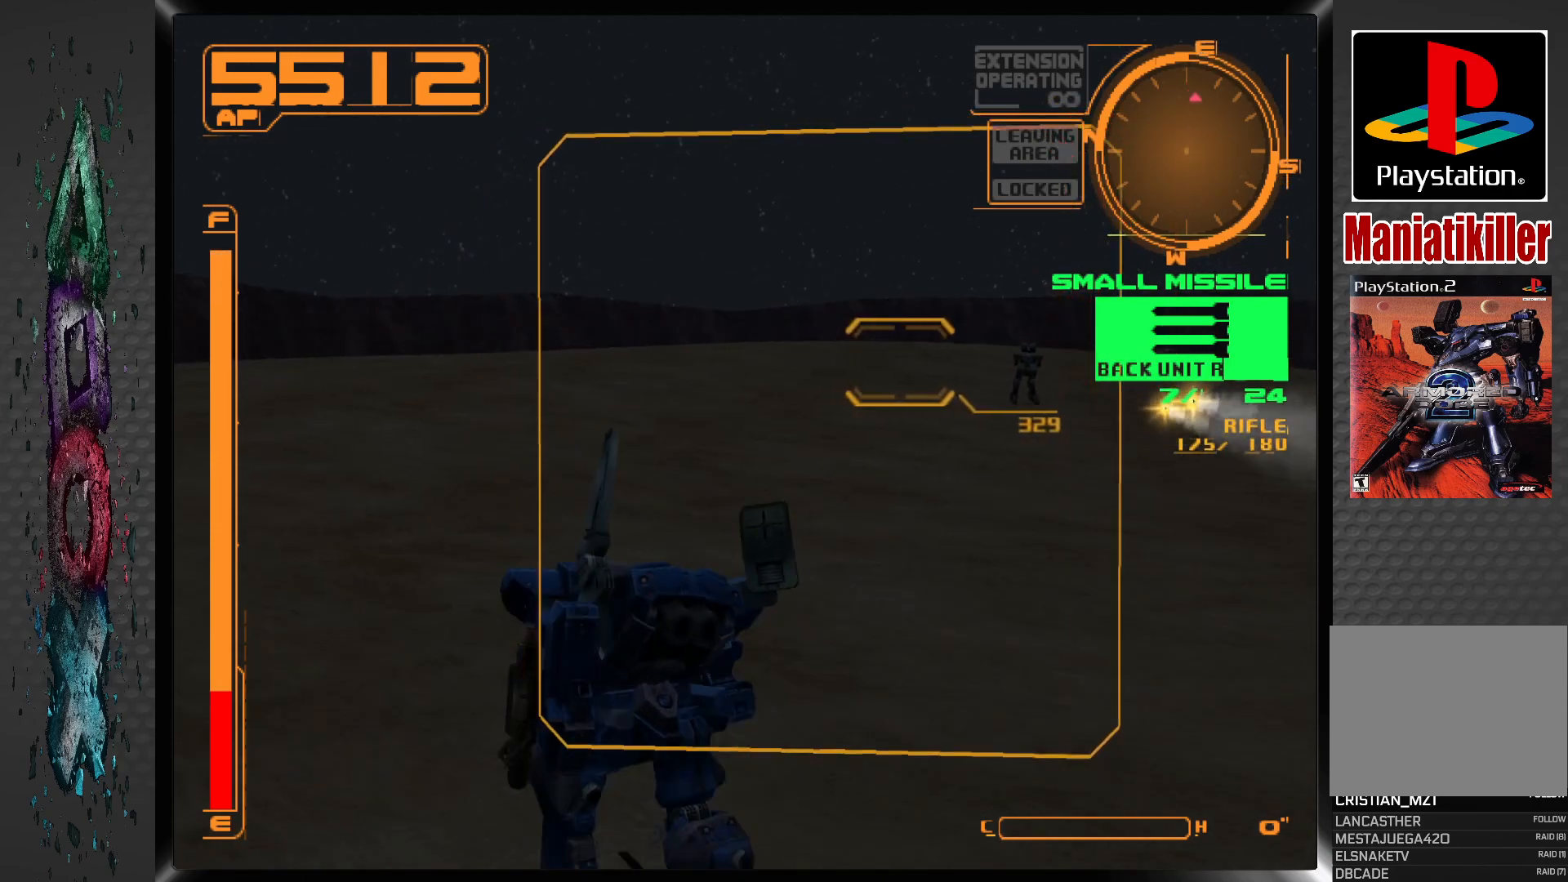
{"dt_ms": 500, "buttons": ["DPAD_UP"], "left_stick": "center", "right_stick": "center", "events": [[50, "DPAD_RIGHT", "up"], [233, "L1", "up"]]}
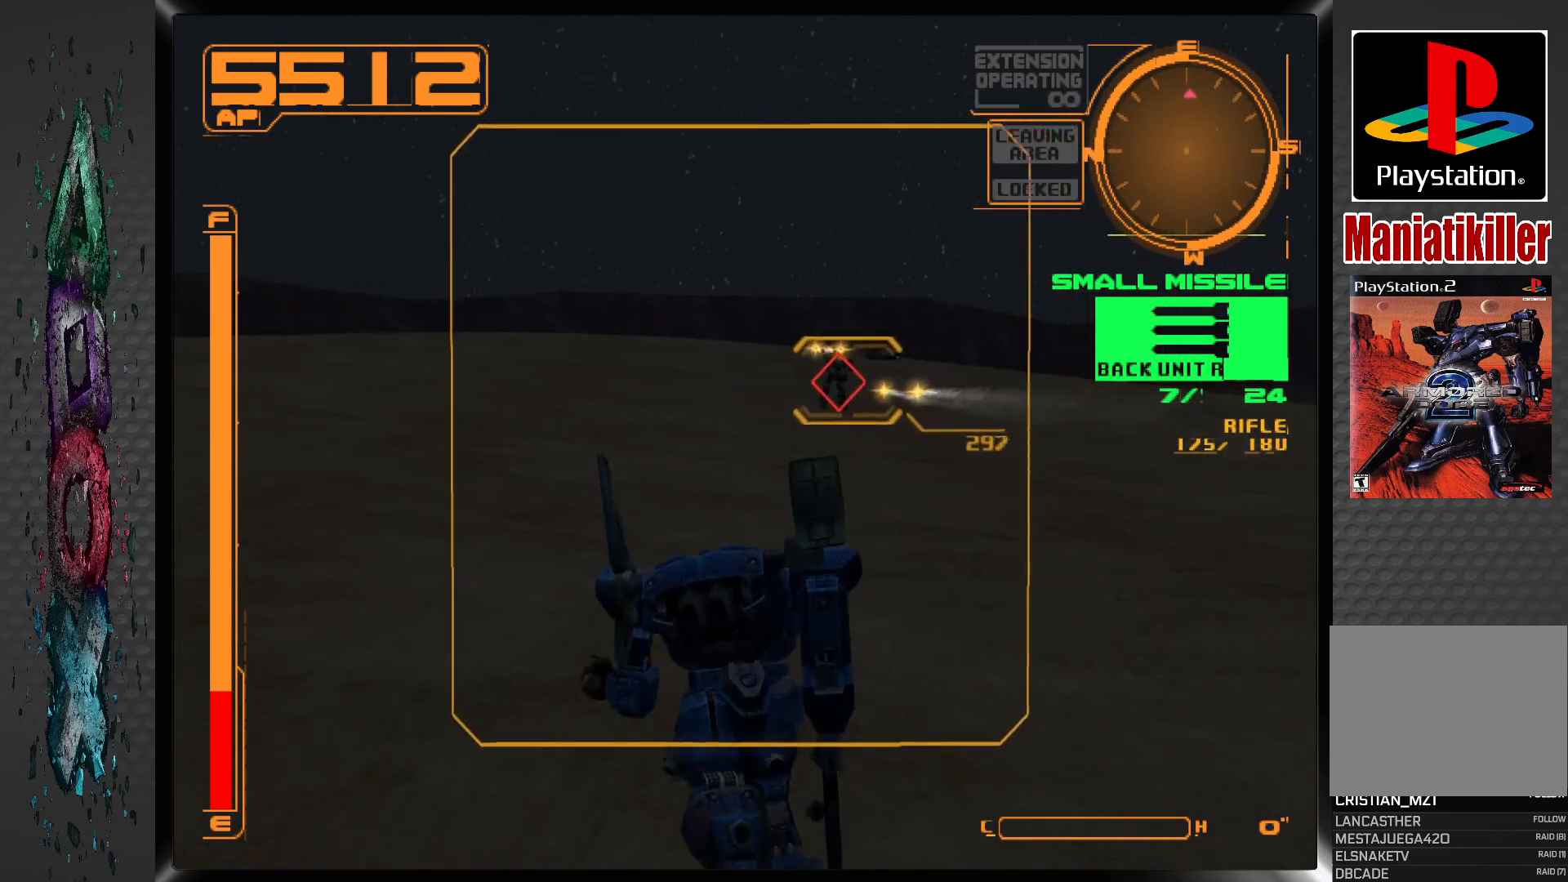
{"dt_ms": 500, "buttons": ["DPAD_UP"], "left_stick": "center", "right_stick": "center", "events": []}
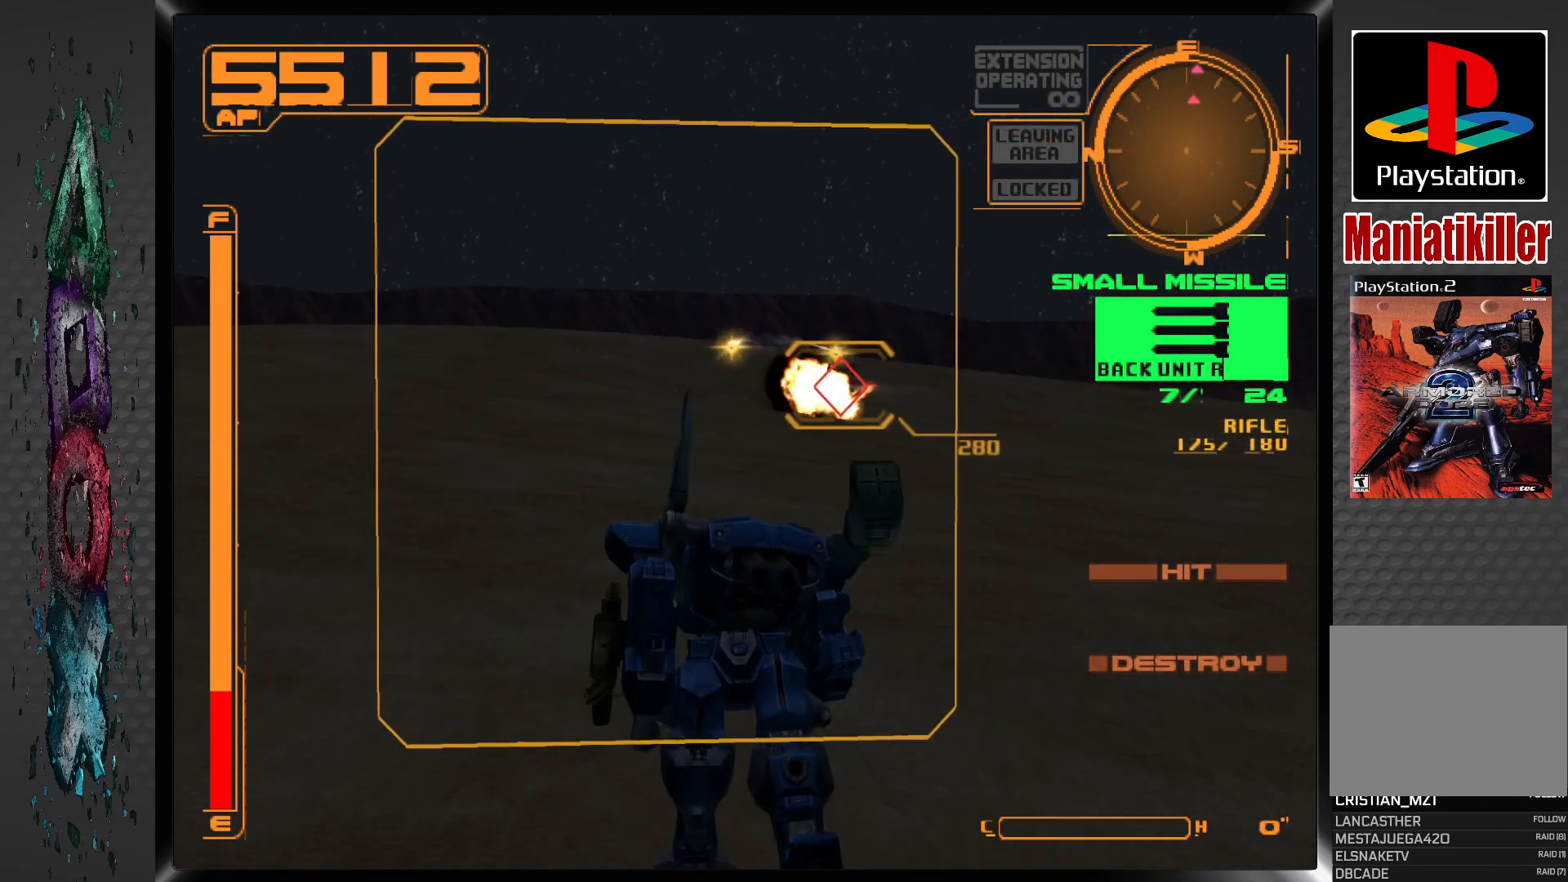
{"dt_ms": 500, "buttons": ["CROSS", "R1", "DPAD_UP"], "left_stick": "center", "right_stick": "center", "events": [[17, "R1", "down"], [267, "CROSS", "down"]]}
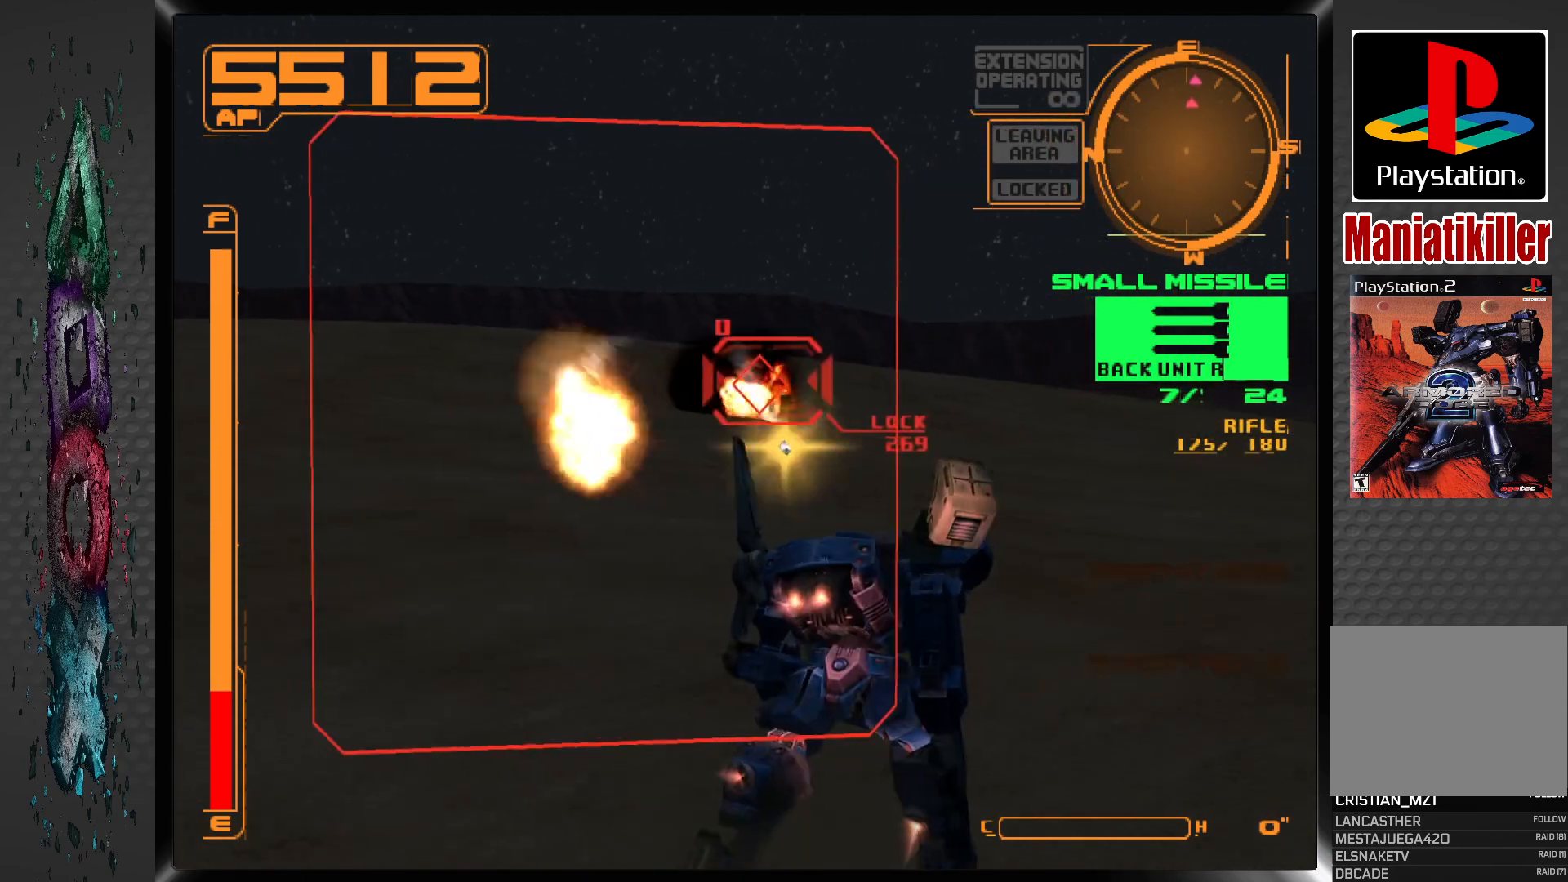
{"dt_ms": 500, "buttons": ["CROSS", "R1", "DPAD_UP"], "left_stick": "center", "right_stick": "center", "events": []}
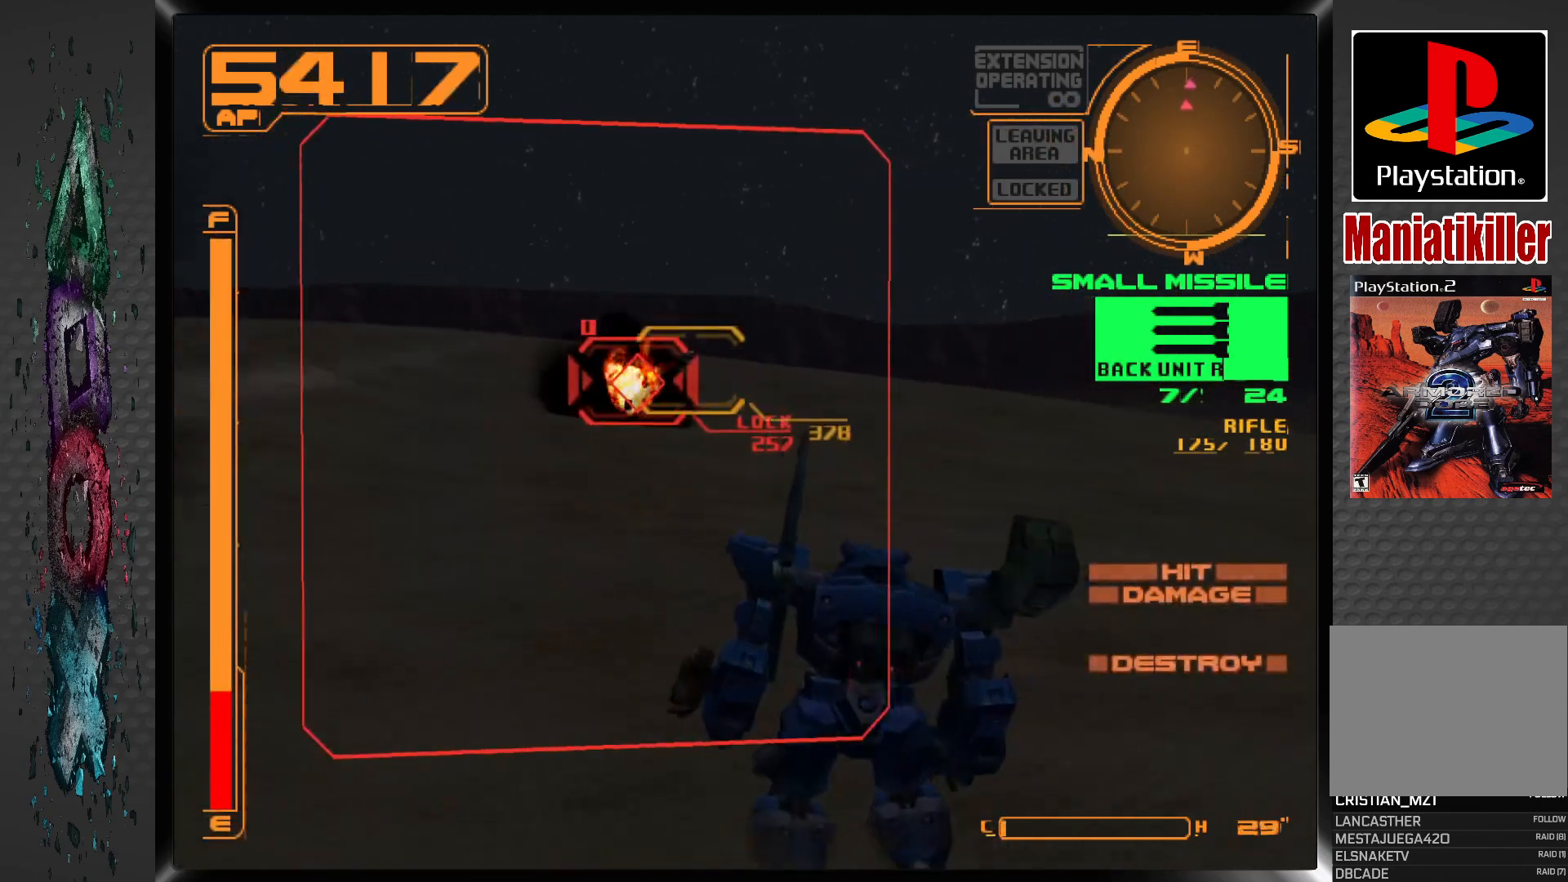
{"dt_ms": 500, "buttons": ["L1", "DPAD_UP"], "left_stick": "center", "right_stick": "center", "events": [[283, "R1", "up"], [317, "CROSS", "up"], [383, "L1", "down"]]}
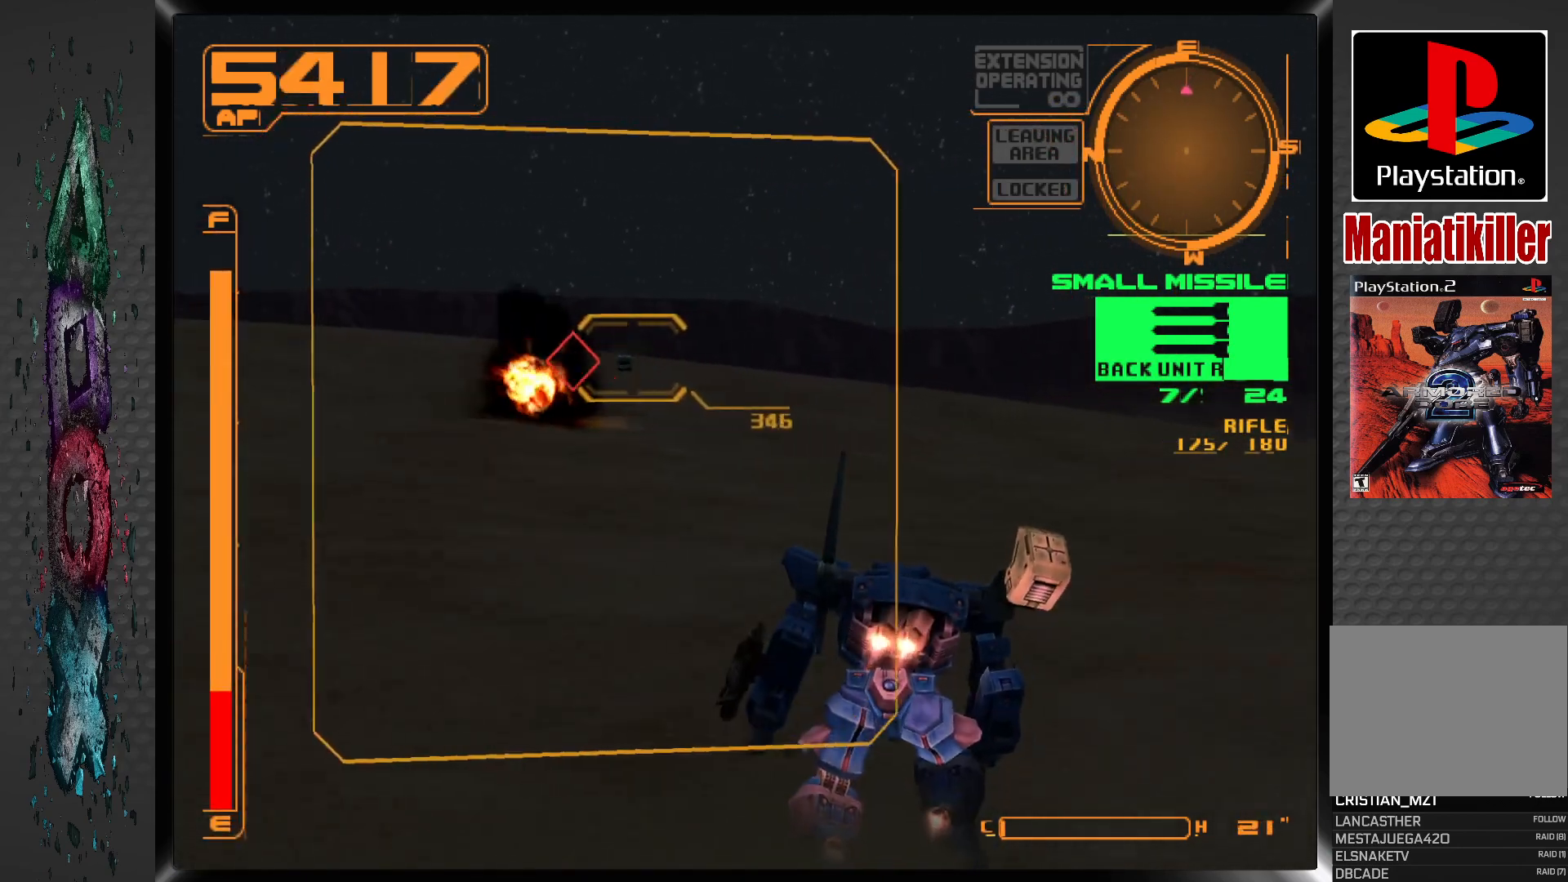
{"dt_ms": 500, "buttons": ["DPAD_UP"], "left_stick": "center", "right_stick": "center", "events": [[167, "L1", "up"]]}
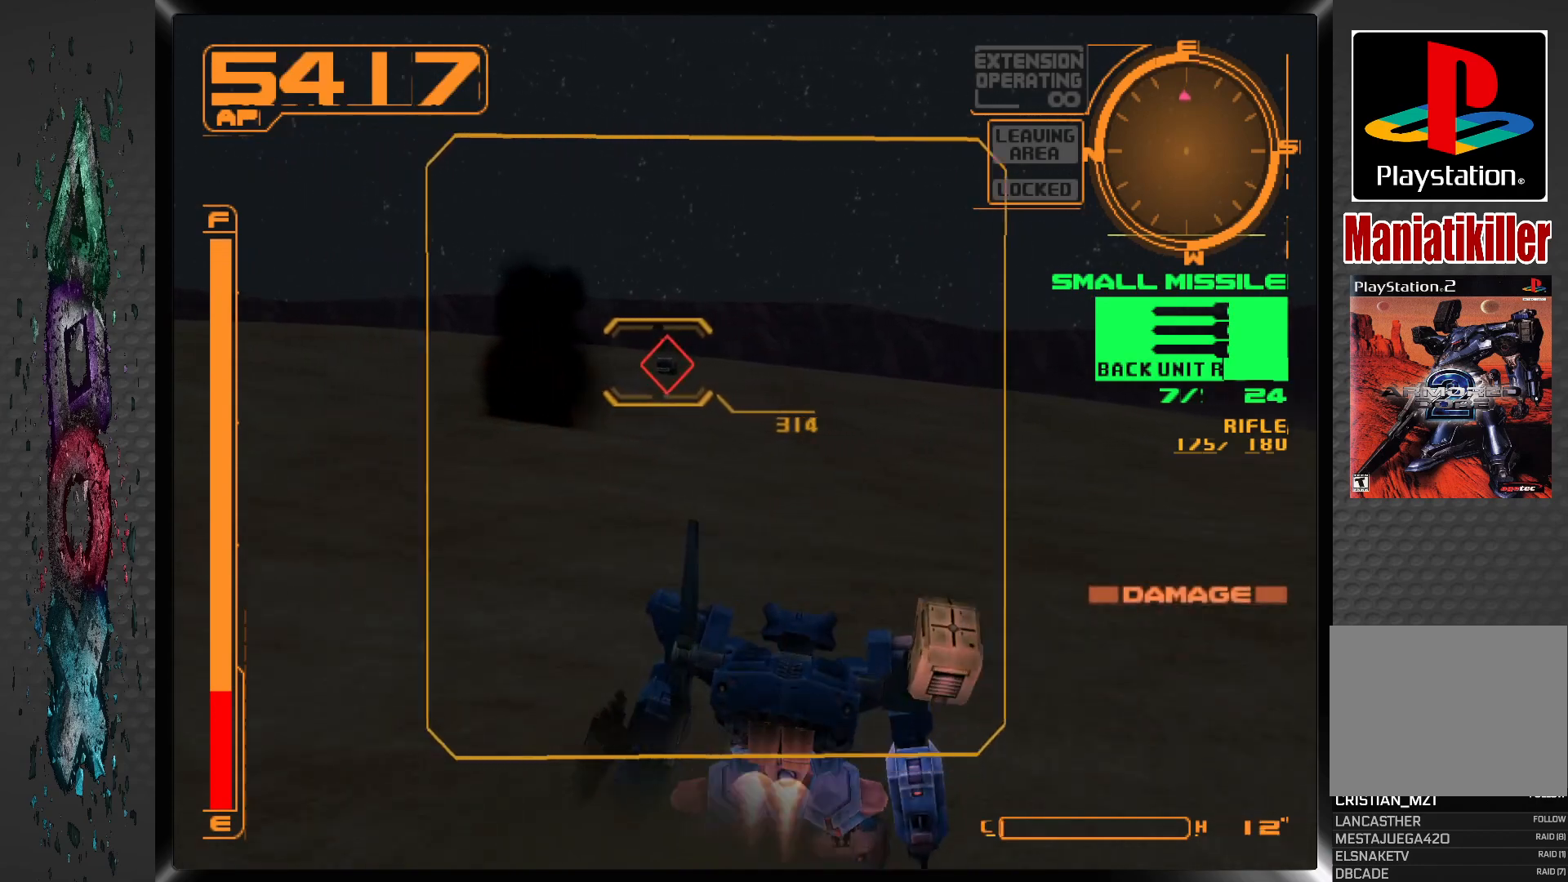
{"dt_ms": 500, "buttons": ["DPAD_UP"], "left_stick": "center", "right_stick": "center", "events": []}
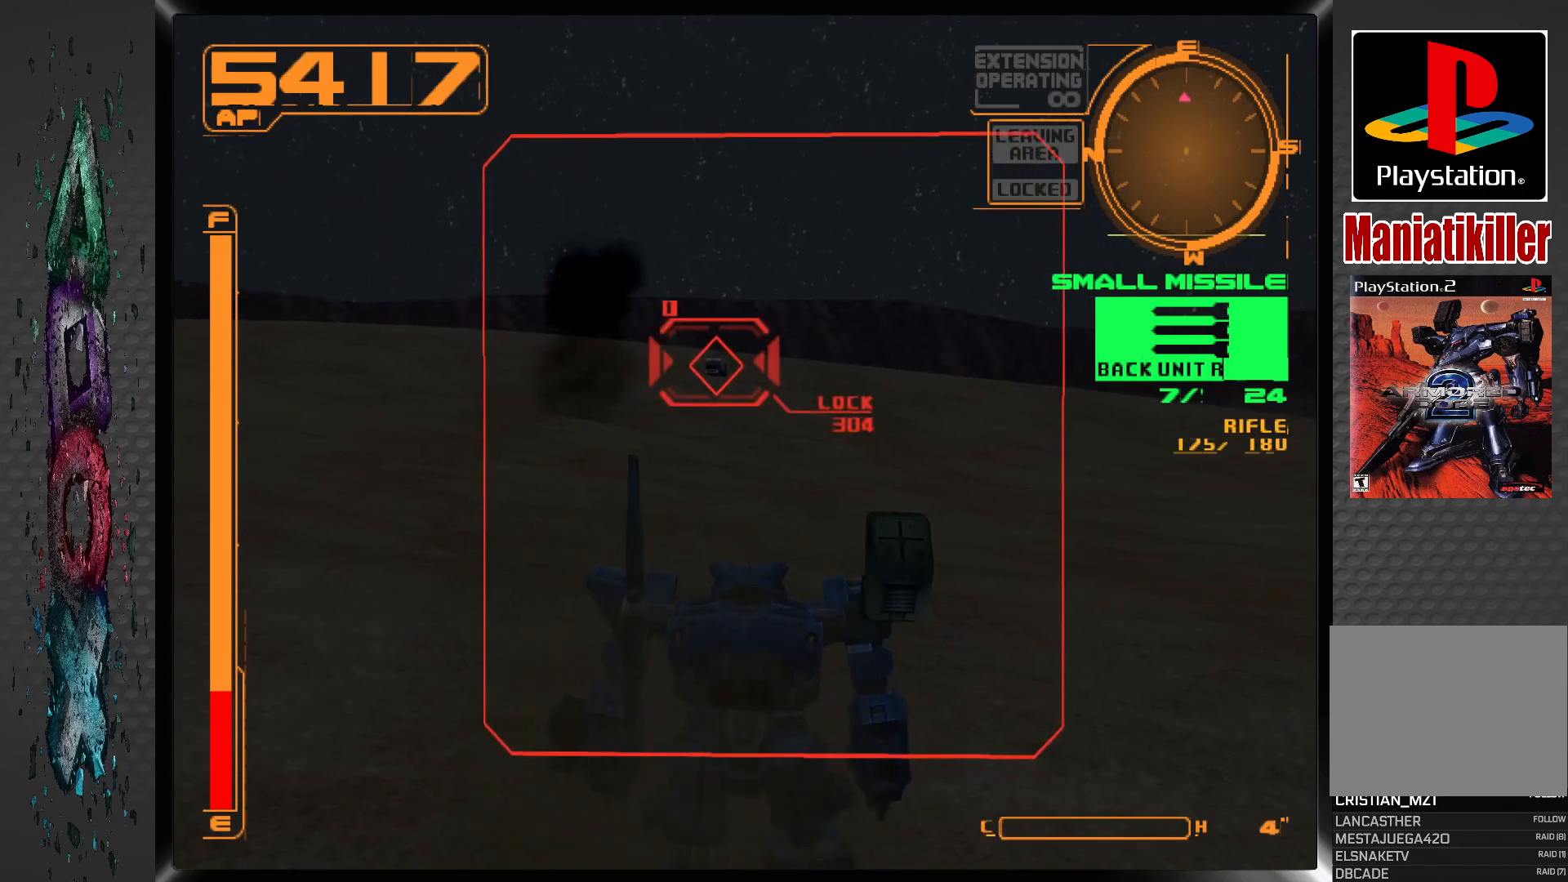
{"dt_ms": 500, "buttons": ["DPAD_UP"], "left_stick": "center", "right_stick": "center", "events": []}
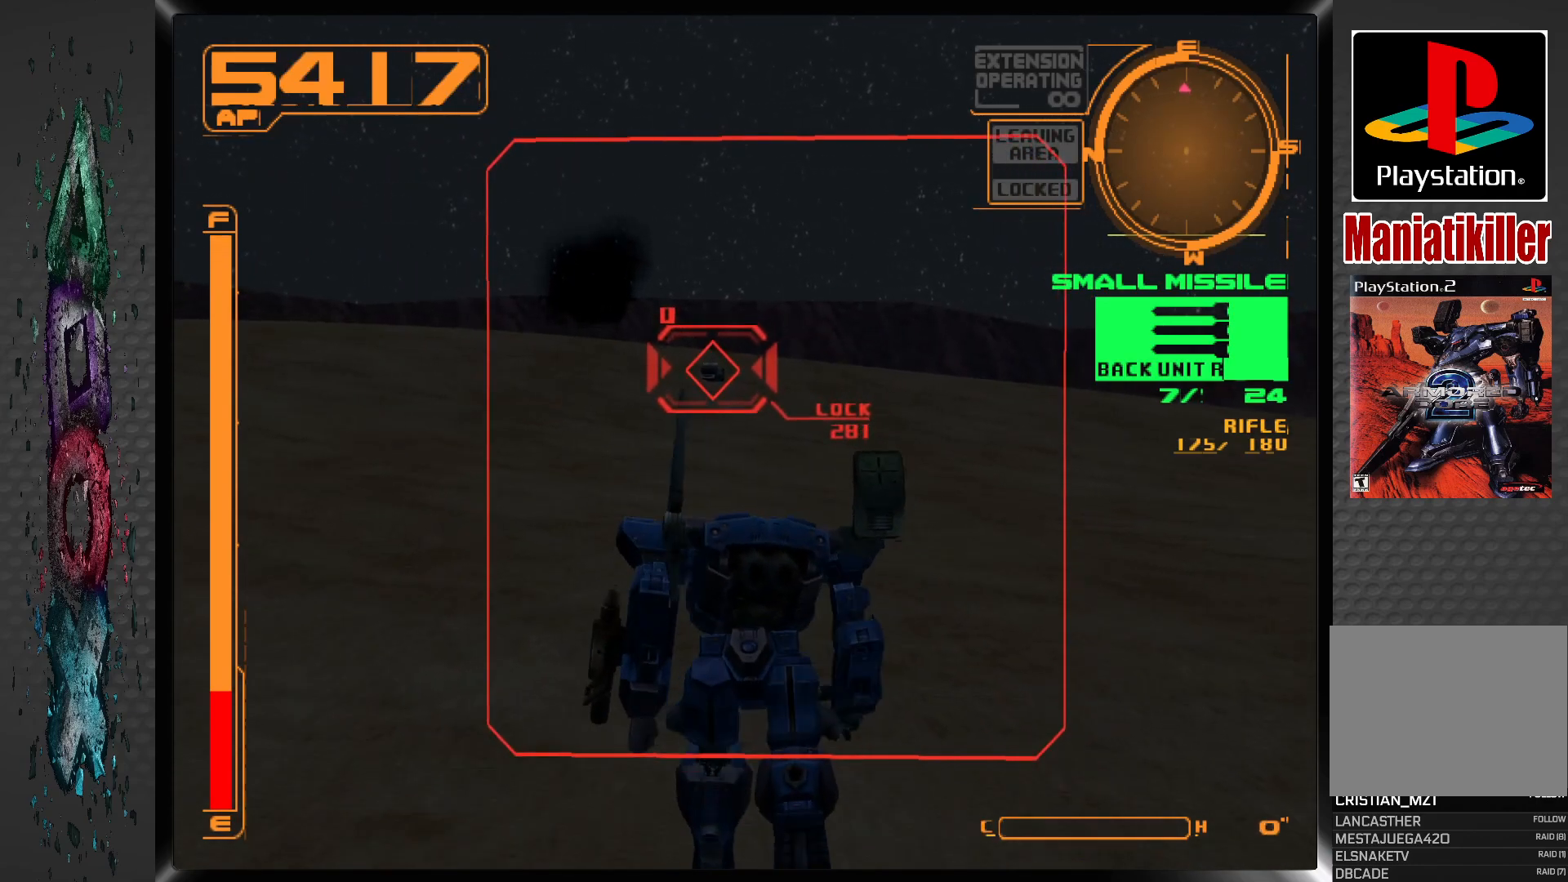
{"dt_ms": 500, "buttons": ["DPAD_UP"], "left_stick": "center", "right_stick": "center", "events": []}
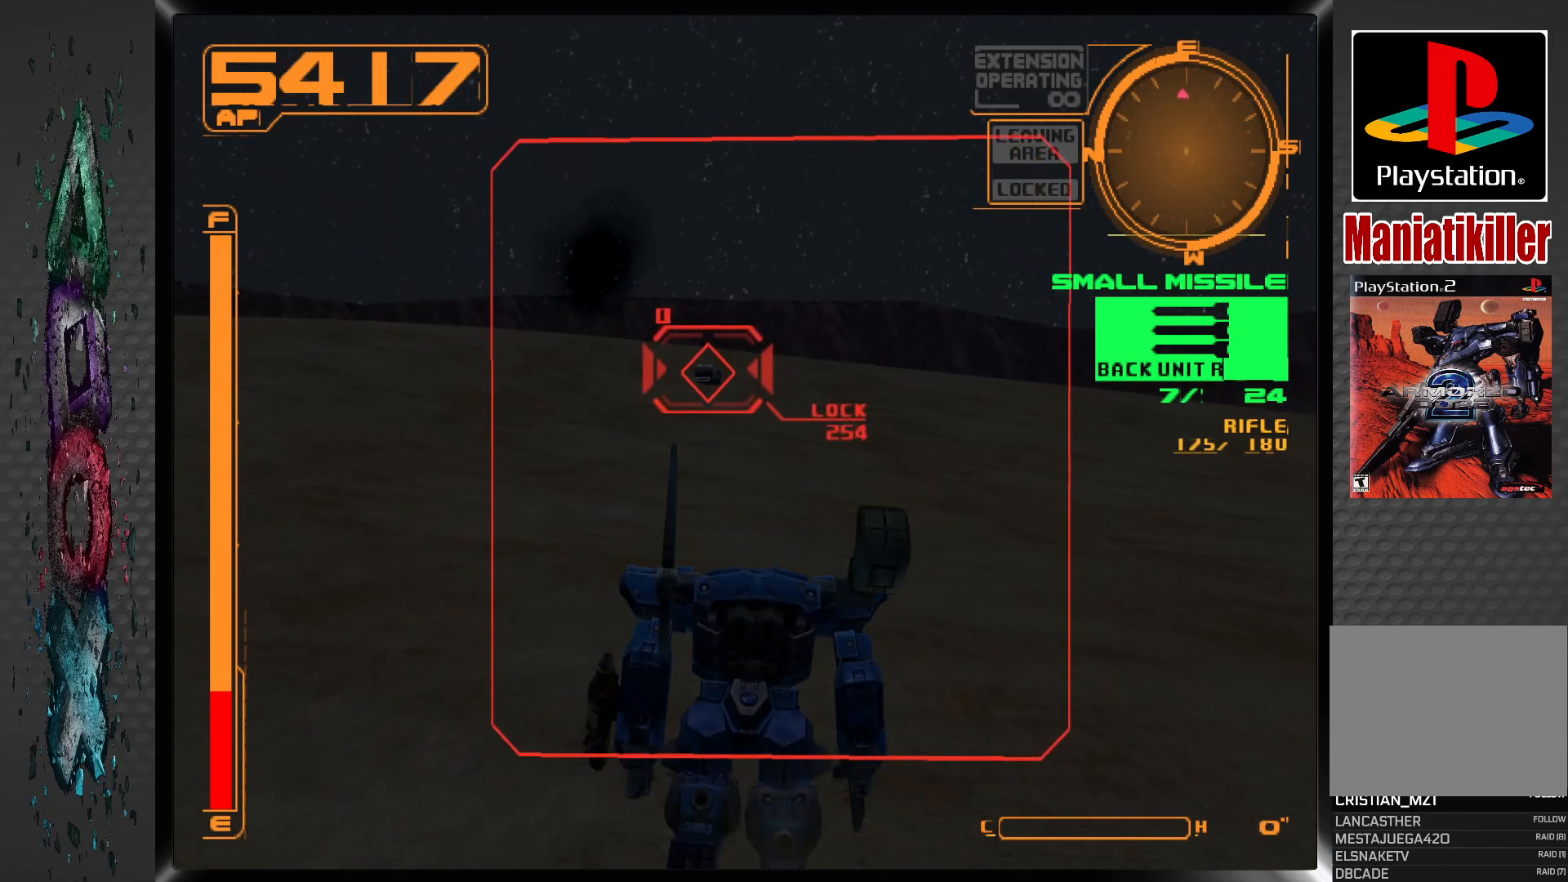
{"dt_ms": 500, "buttons": ["SQUARE", "DPAD_UP"], "left_stick": "center", "right_stick": "center", "events": [[417, "SQUARE", "down"]]}
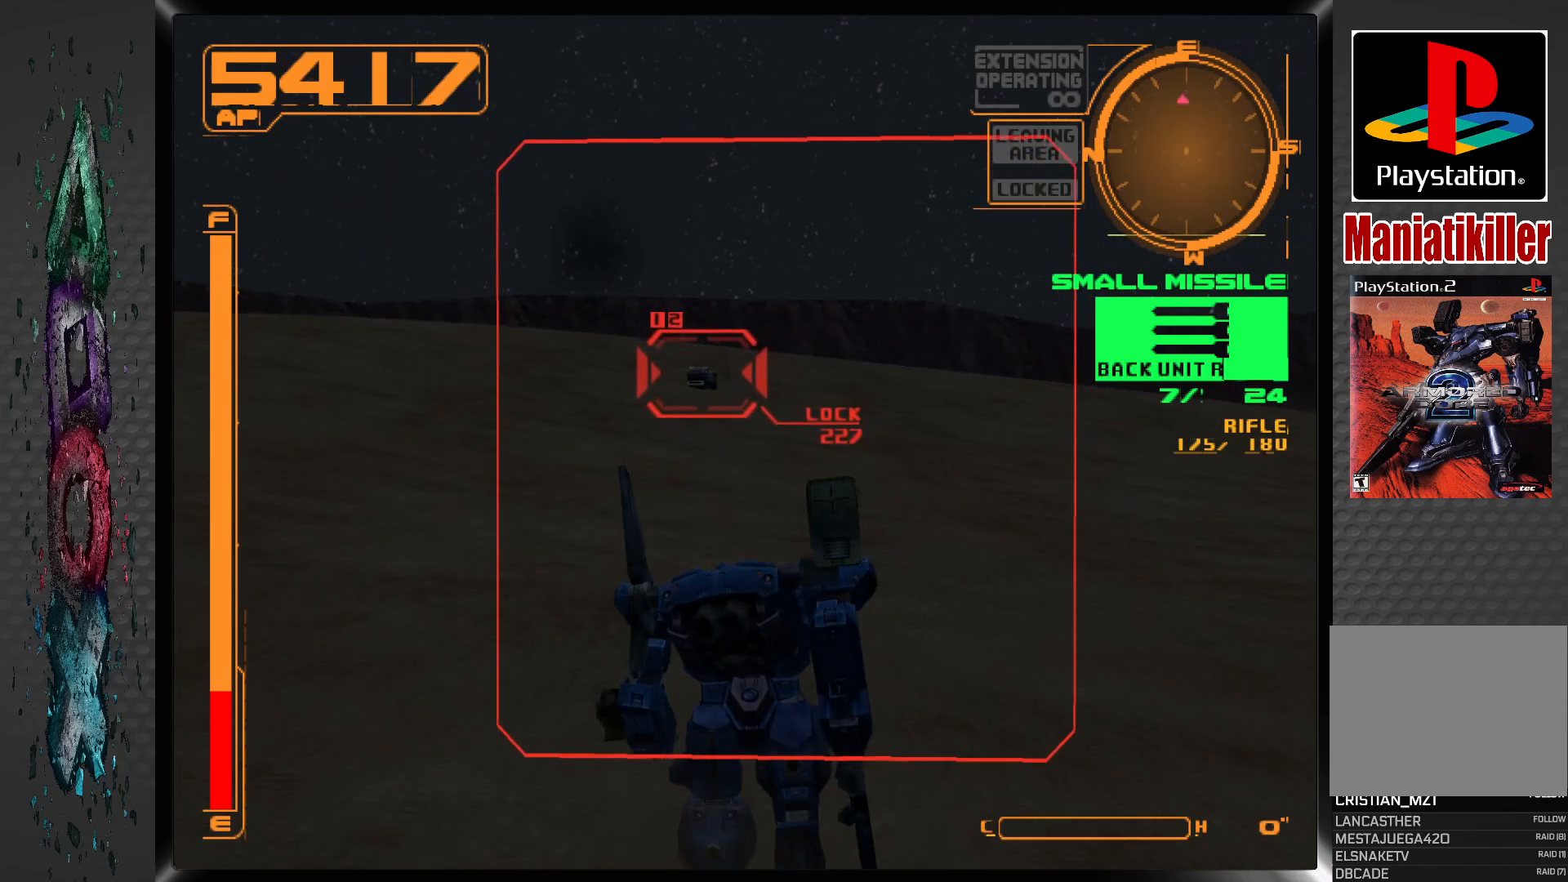
{"dt_ms": 500, "buttons": ["DPAD_UP"], "left_stick": "center", "right_stick": "center", "events": [[367, "SQUARE", "up"]]}
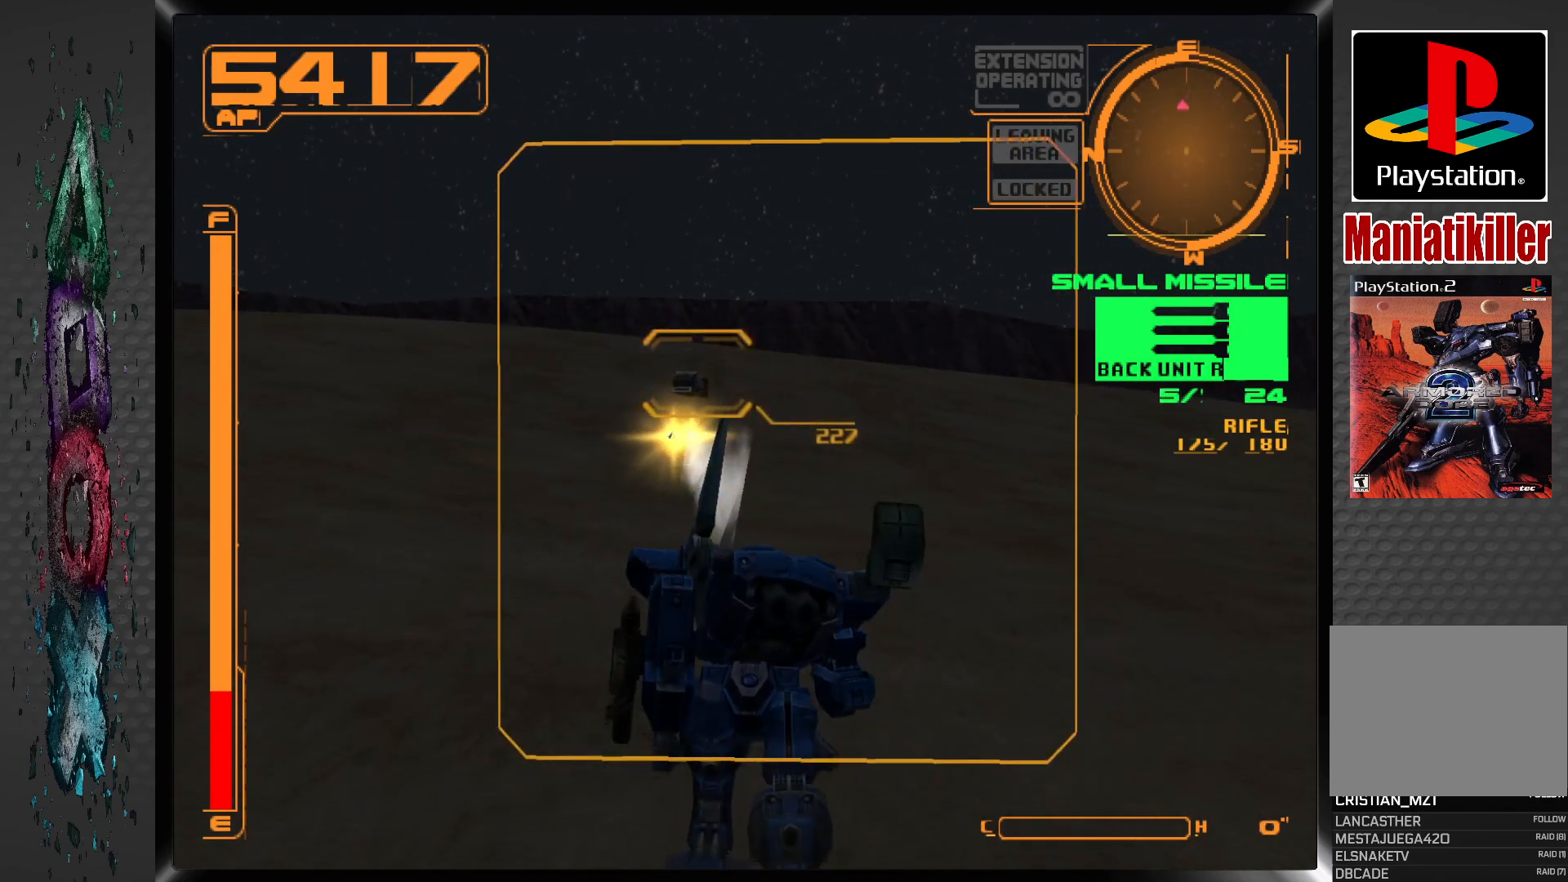
{"dt_ms": 500, "buttons": ["DPAD_UP"], "left_stick": "center", "right_stick": "center", "events": []}
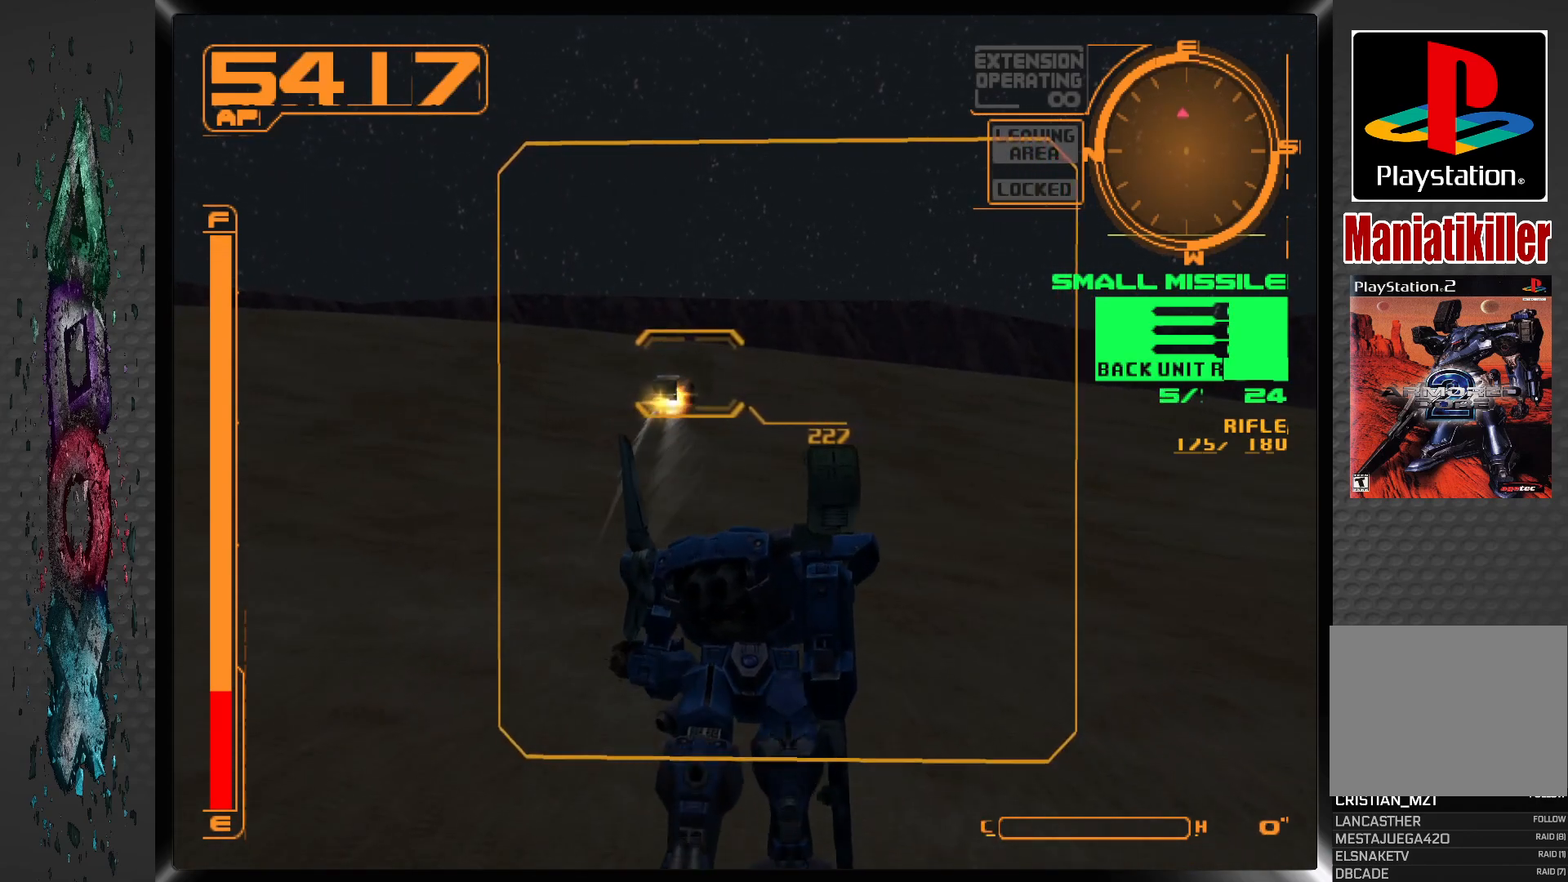
{"dt_ms": 500, "buttons": ["DPAD_UP"], "left_stick": "center", "right_stick": "center", "events": []}
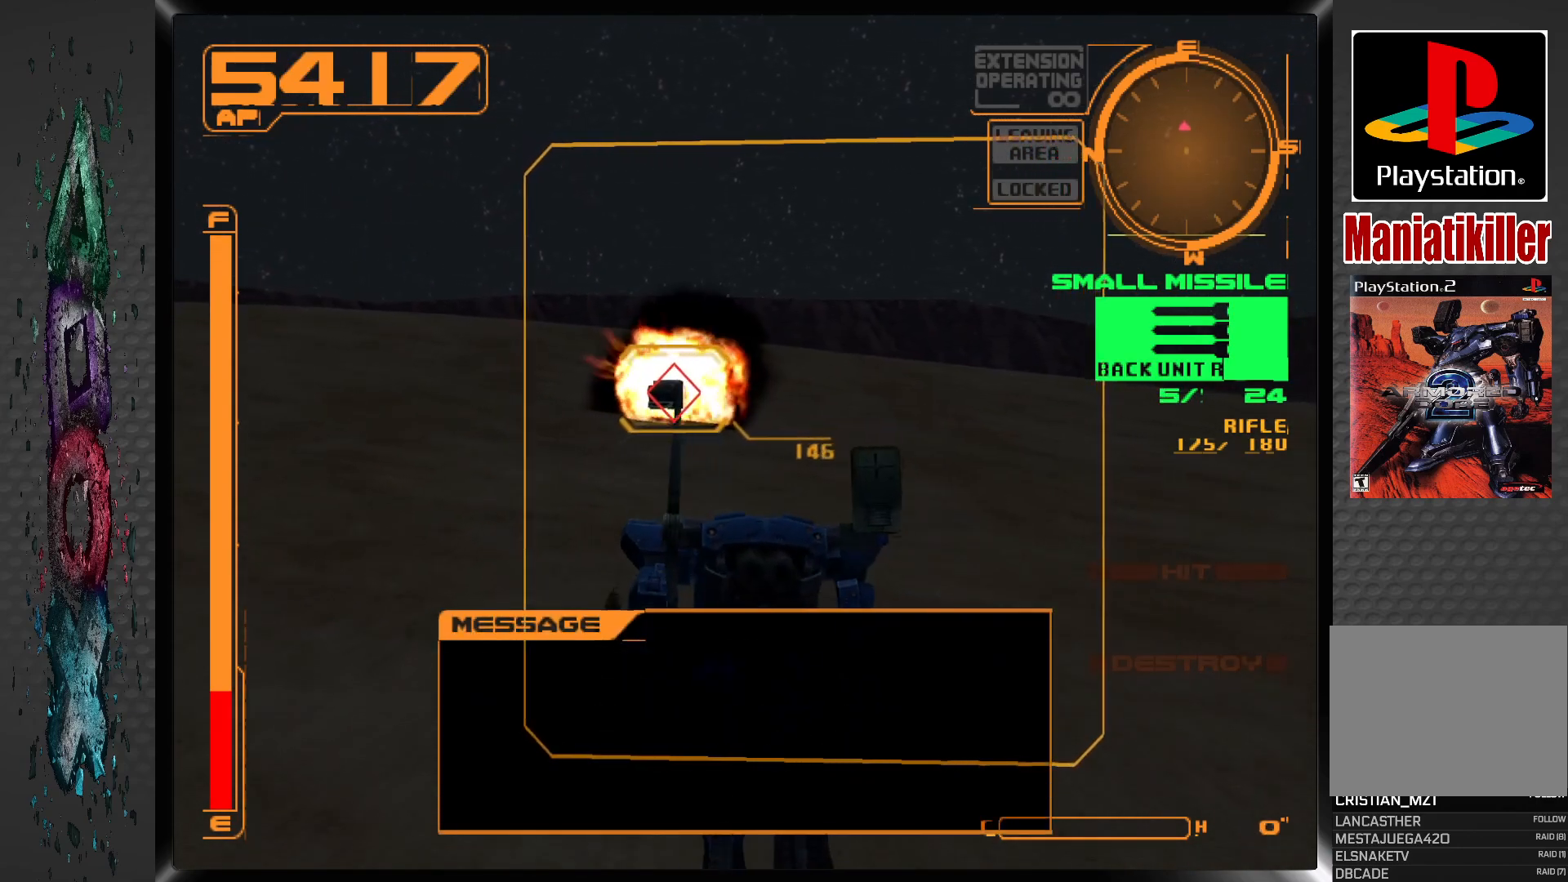
{"dt_ms": 500, "buttons": ["DPAD_UP", "DPAD_LEFT"], "left_stick": "center", "right_stick": "center", "events": [[400, "DPAD_LEFT", "down"]]}
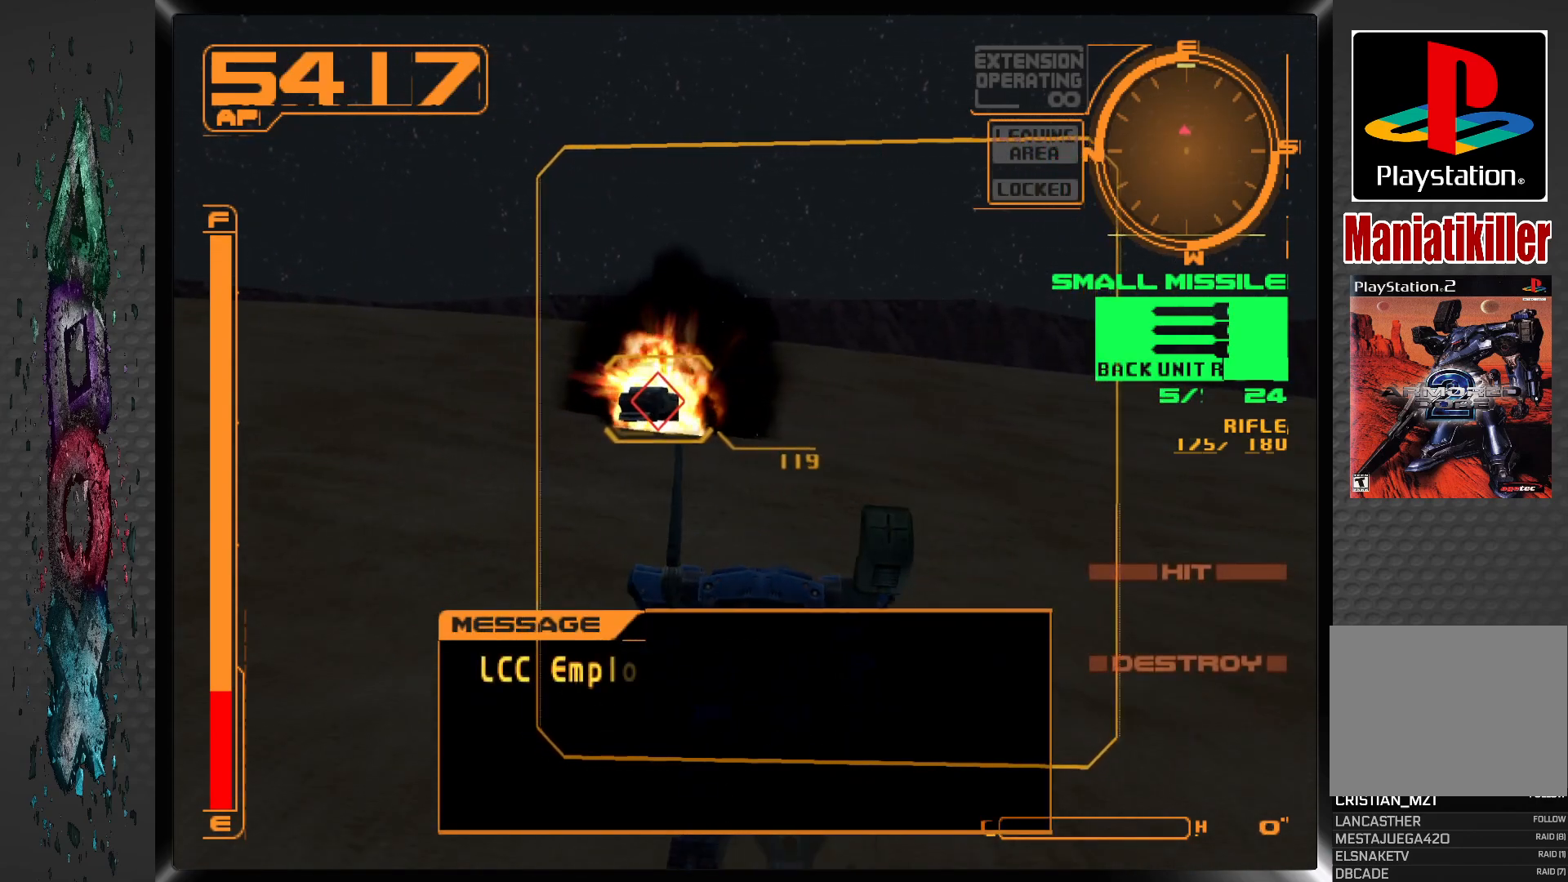
{"dt_ms": 500, "buttons": [], "left_stick": "center", "right_stick": "center", "events": [[133, "DPAD_LEFT", "up"], [183, "DPAD_UP", "up"]]}